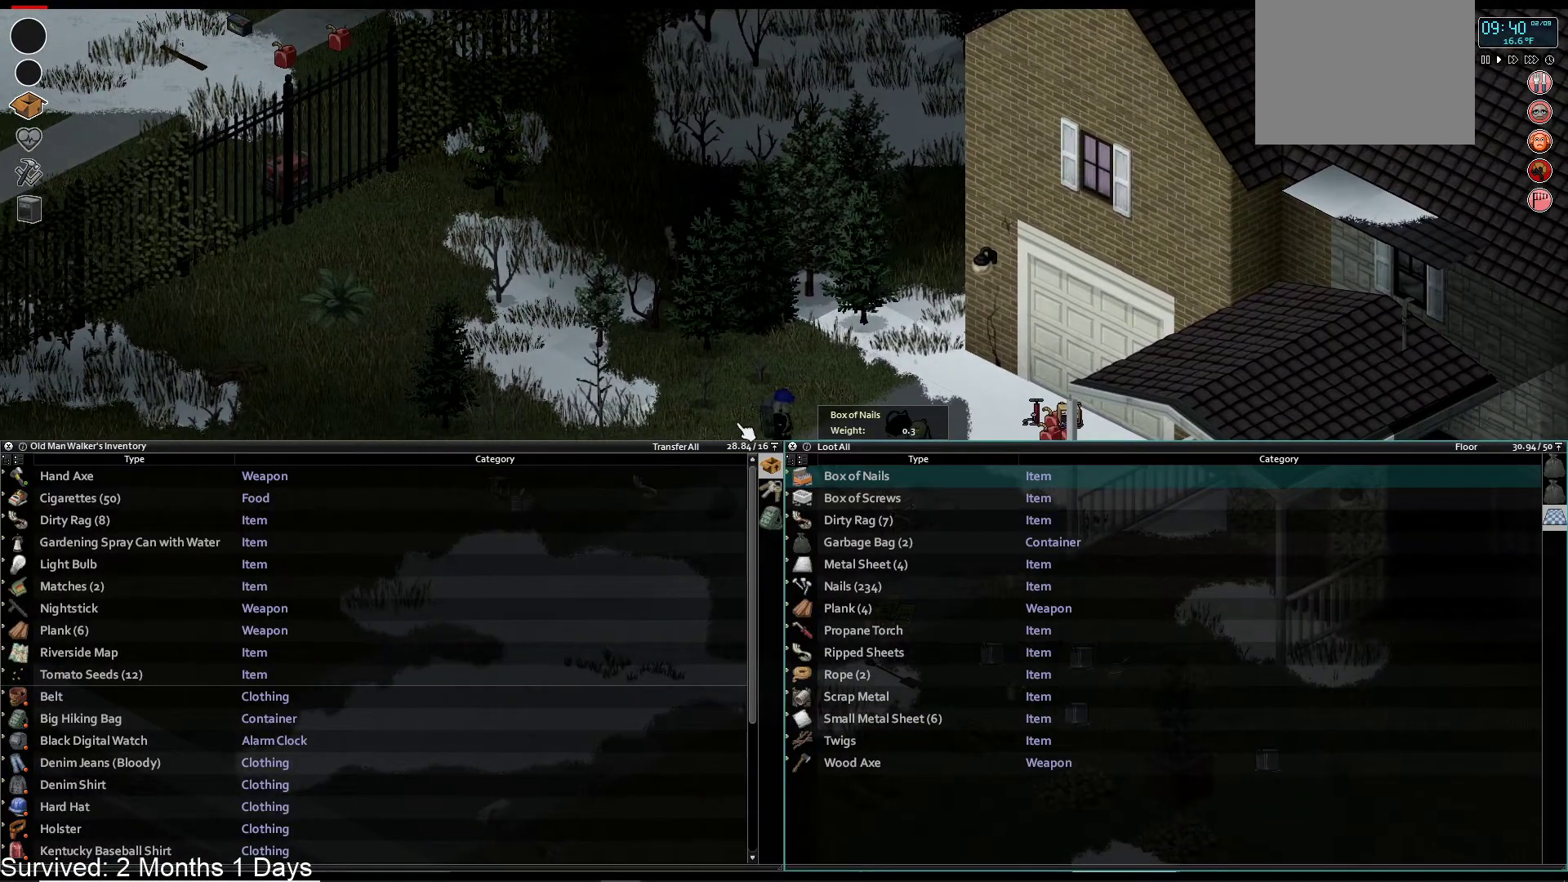
Gameplay with a controller (PlayStation layout); each line is a JSON object with the inputs held at the frame after it (dt_ms = milliseconds from this image to that frame). "events" lists button and stick changes between this image and that frame as [ms after this image, input, new state], when the widget could be followed in between.
{"dt_ms": 500, "buttons": [], "left_stick": "center", "right_stick": "center", "events": [[150, "DPAD_RIGHT", "down"], [233, "DPAD_RIGHT", "up"]]}
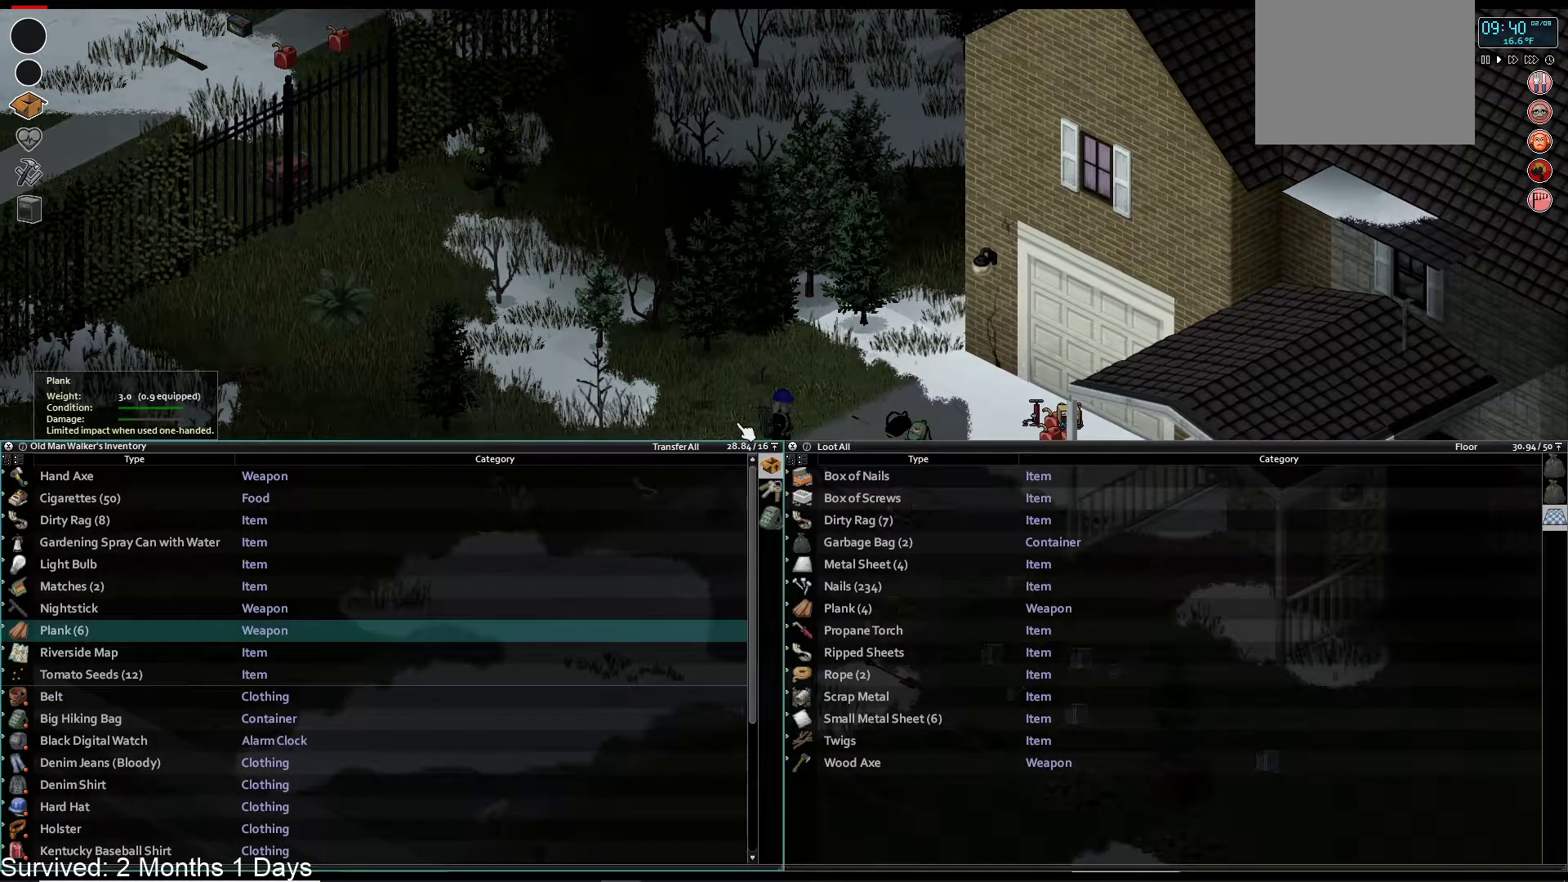
{"dt_ms": 500, "buttons": ["DPAD_DOWN"], "left_stick": "center", "right_stick": "center", "events": [[100, "DPAD_RIGHT", "down"], [200, "DPAD_RIGHT", "up"], [433, "DPAD_DOWN", "down"]]}
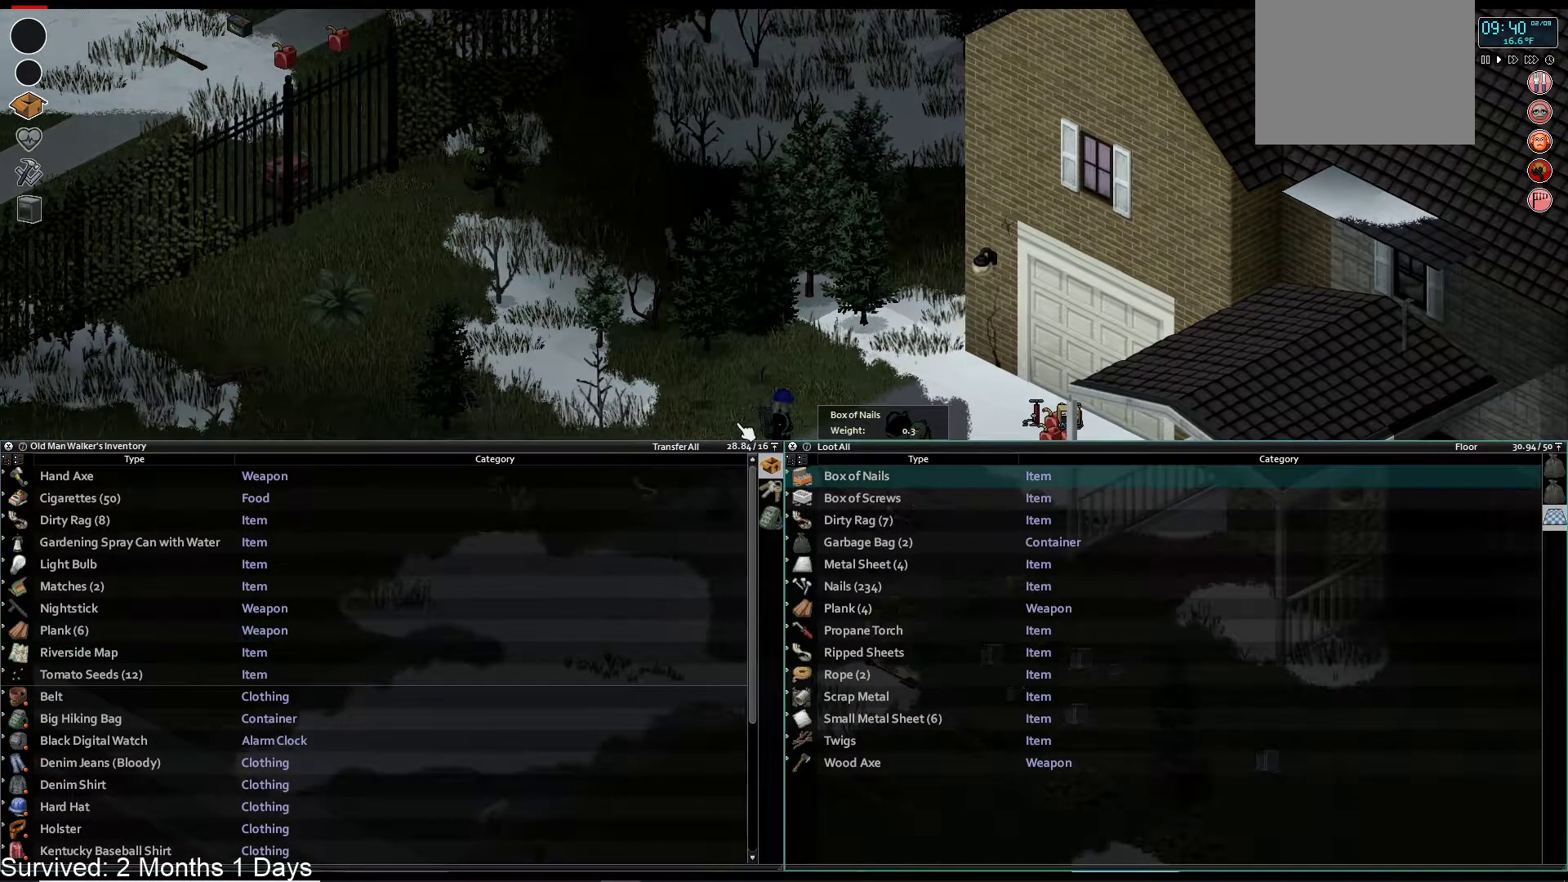
{"dt_ms": 500, "buttons": ["DPAD_DOWN"], "left_stick": "center", "right_stick": "center", "events": [[50, "DPAD_DOWN", "up"], [117, "DPAD_DOWN", "down"], [217, "DPAD_DOWN", "up"], [283, "DPAD_DOWN", "down"], [383, "DPAD_DOWN", "up"], [450, "DPAD_DOWN", "down"]]}
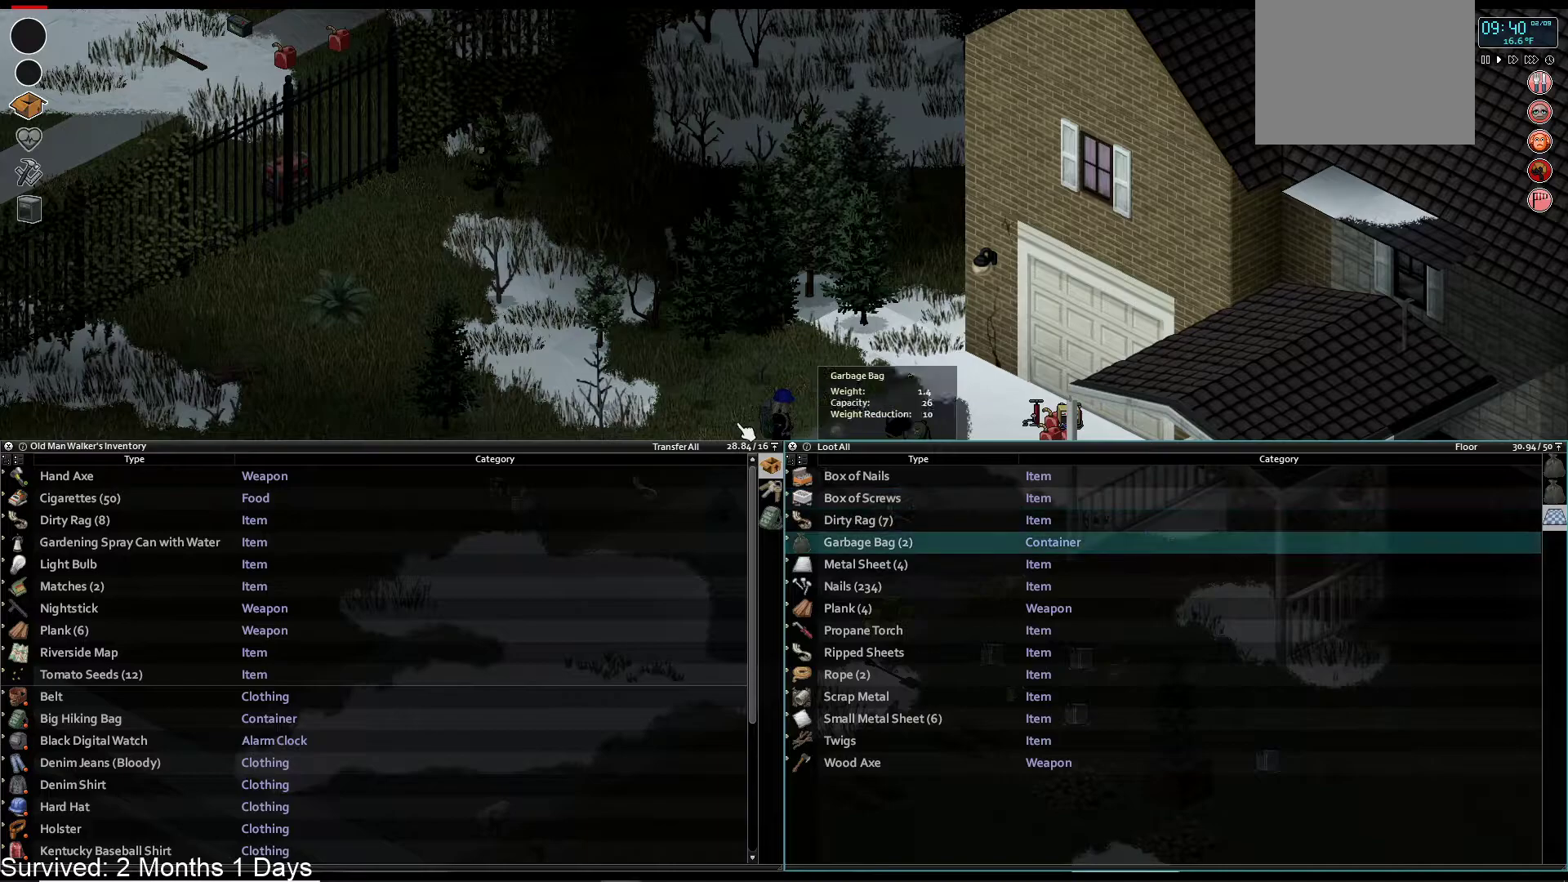
{"dt_ms": 500, "buttons": ["CROSS"], "left_stick": "center", "right_stick": "center", "events": [[50, "DPAD_DOWN", "up"], [117, "DPAD_DOWN", "down"], [233, "DPAD_DOWN", "up"], [467, "CROSS", "down"]]}
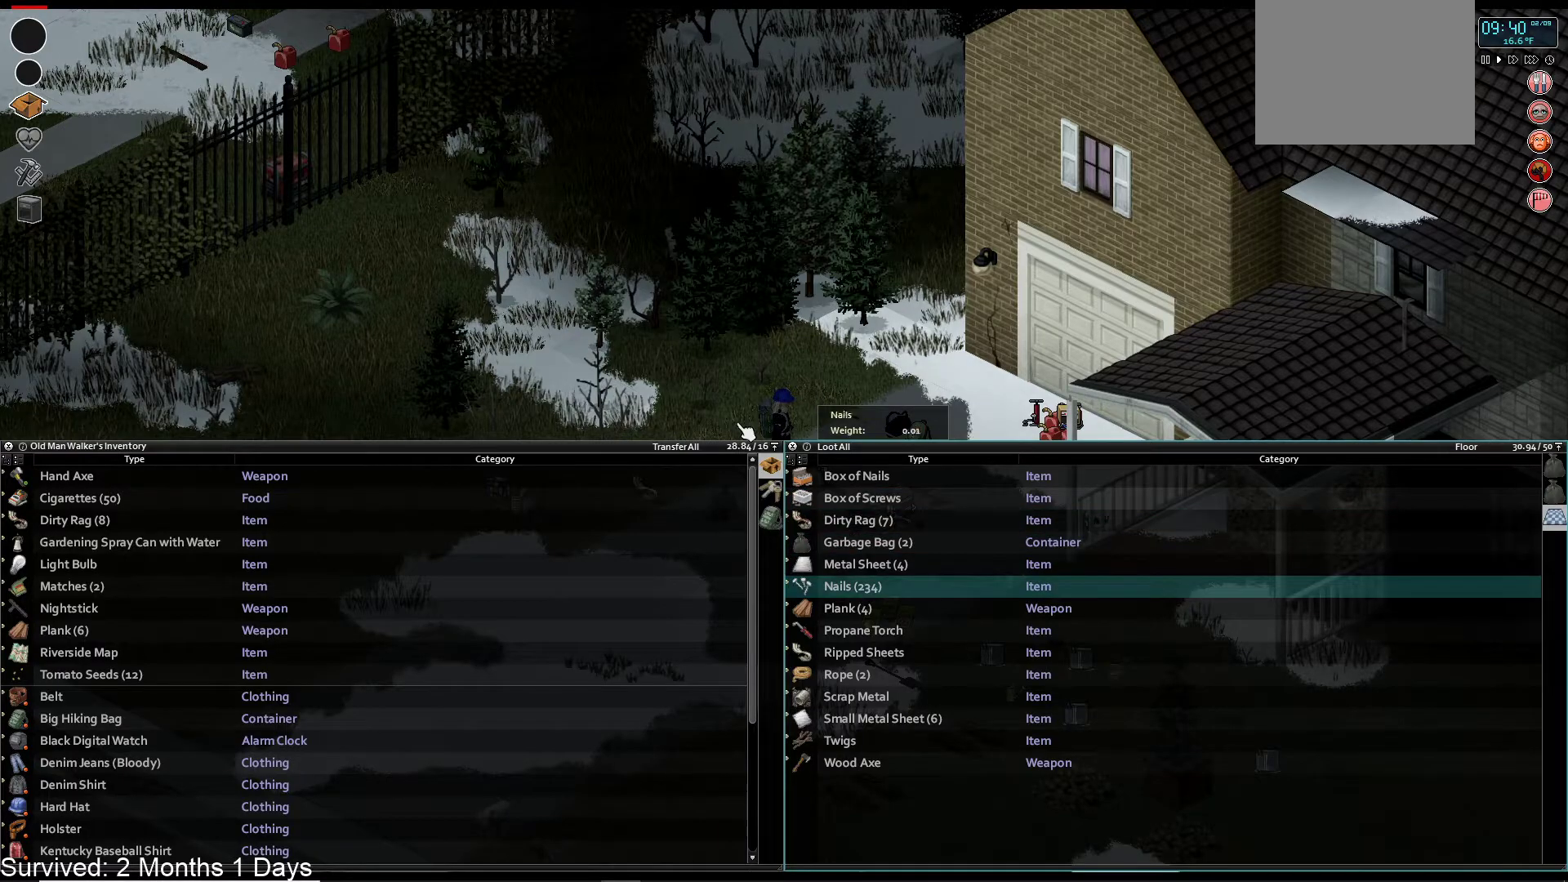
{"dt_ms": 500, "buttons": [], "left_stick": "center", "right_stick": "center", "events": [[83, "CROSS", "up"]]}
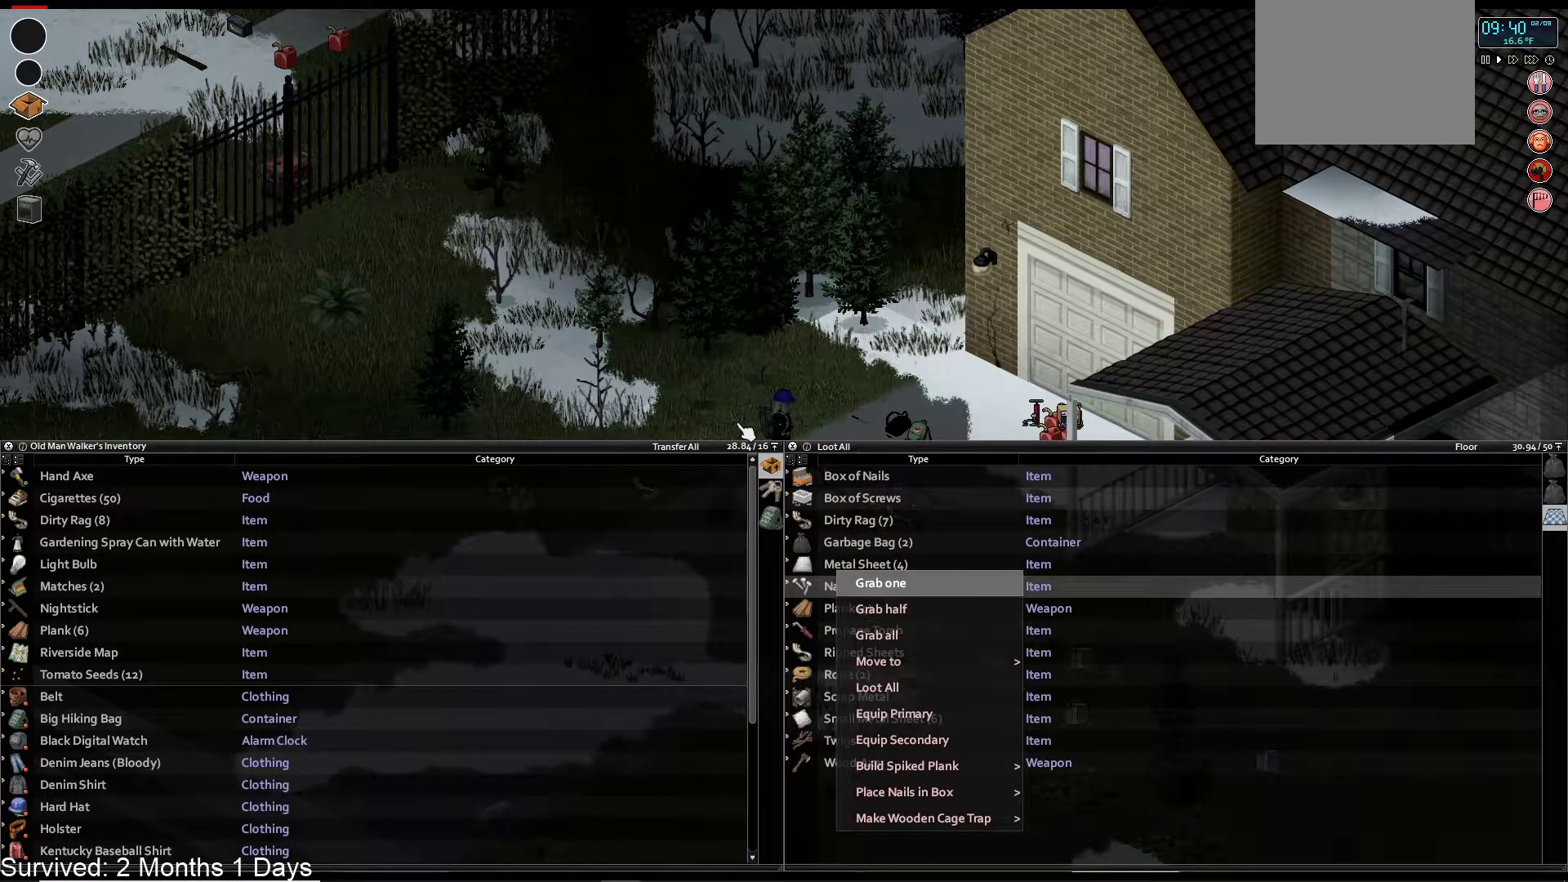
{"dt_ms": 500, "buttons": [], "left_stick": "center", "right_stick": "center", "events": [[283, "DPAD_DOWN", "down"], [383, "DPAD_DOWN", "up"]]}
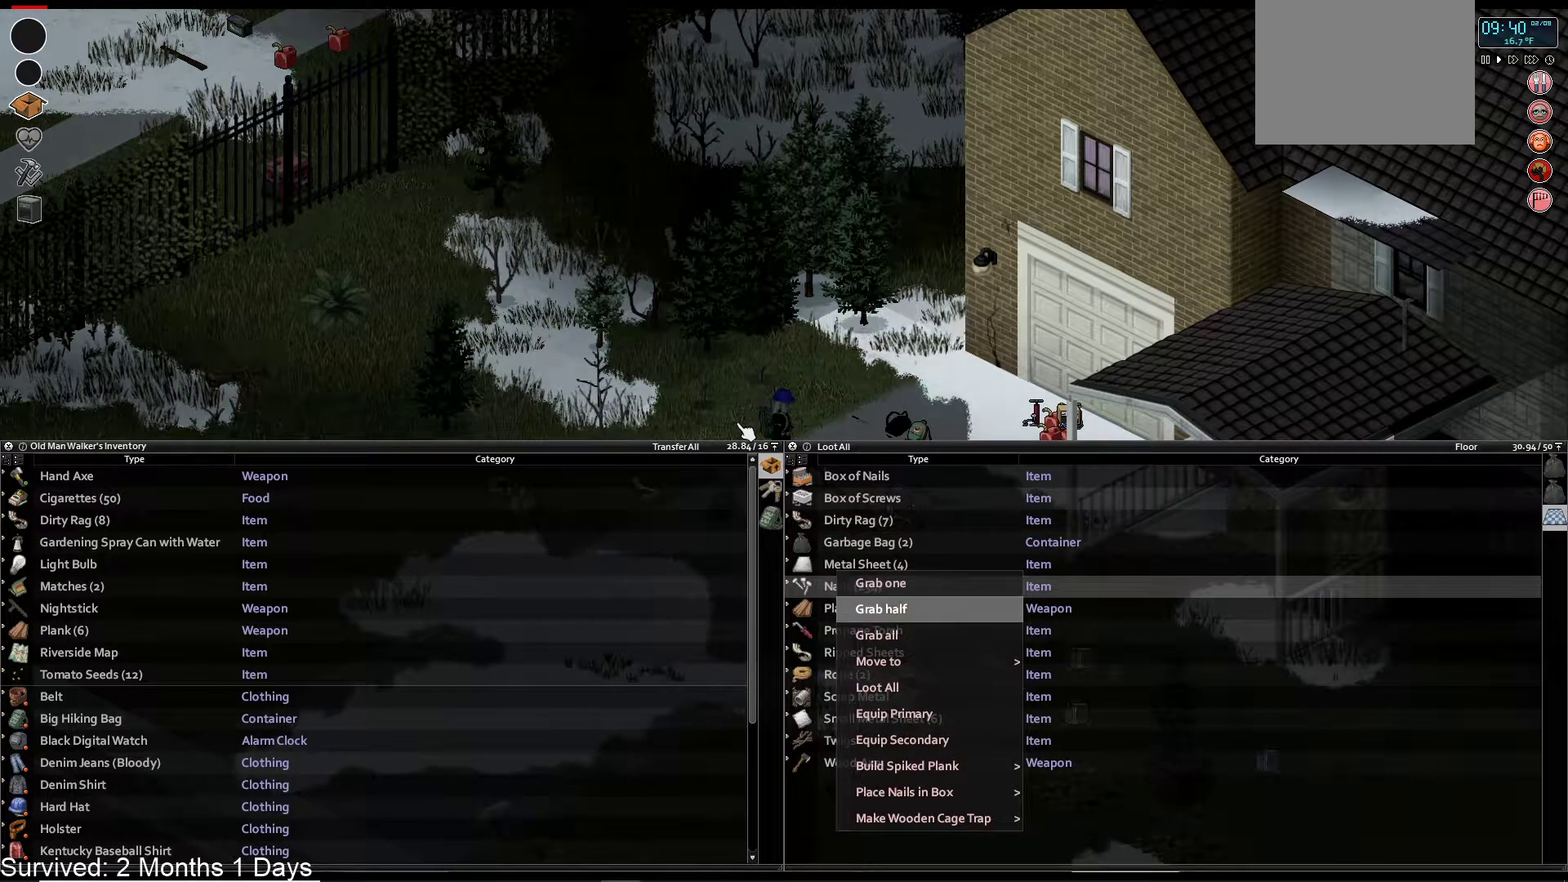
{"dt_ms": 500, "buttons": [], "left_stick": "center", "right_stick": "center", "events": [[233, "CROSS", "down"], [350, "CROSS", "up"]]}
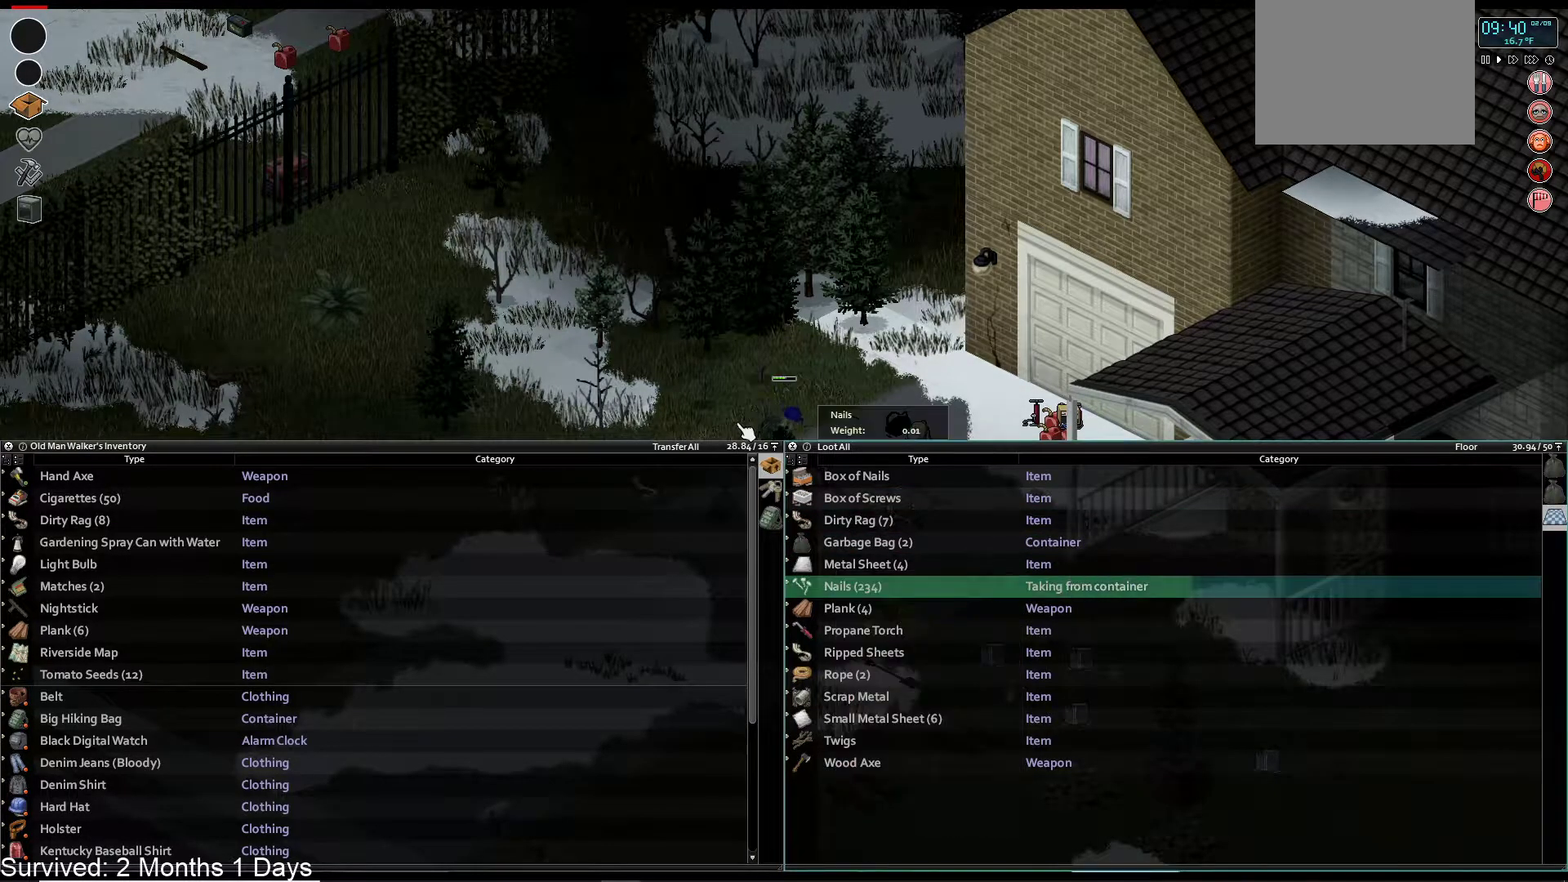
{"dt_ms": 500, "buttons": [], "left_stick": "center", "right_stick": "center", "events": []}
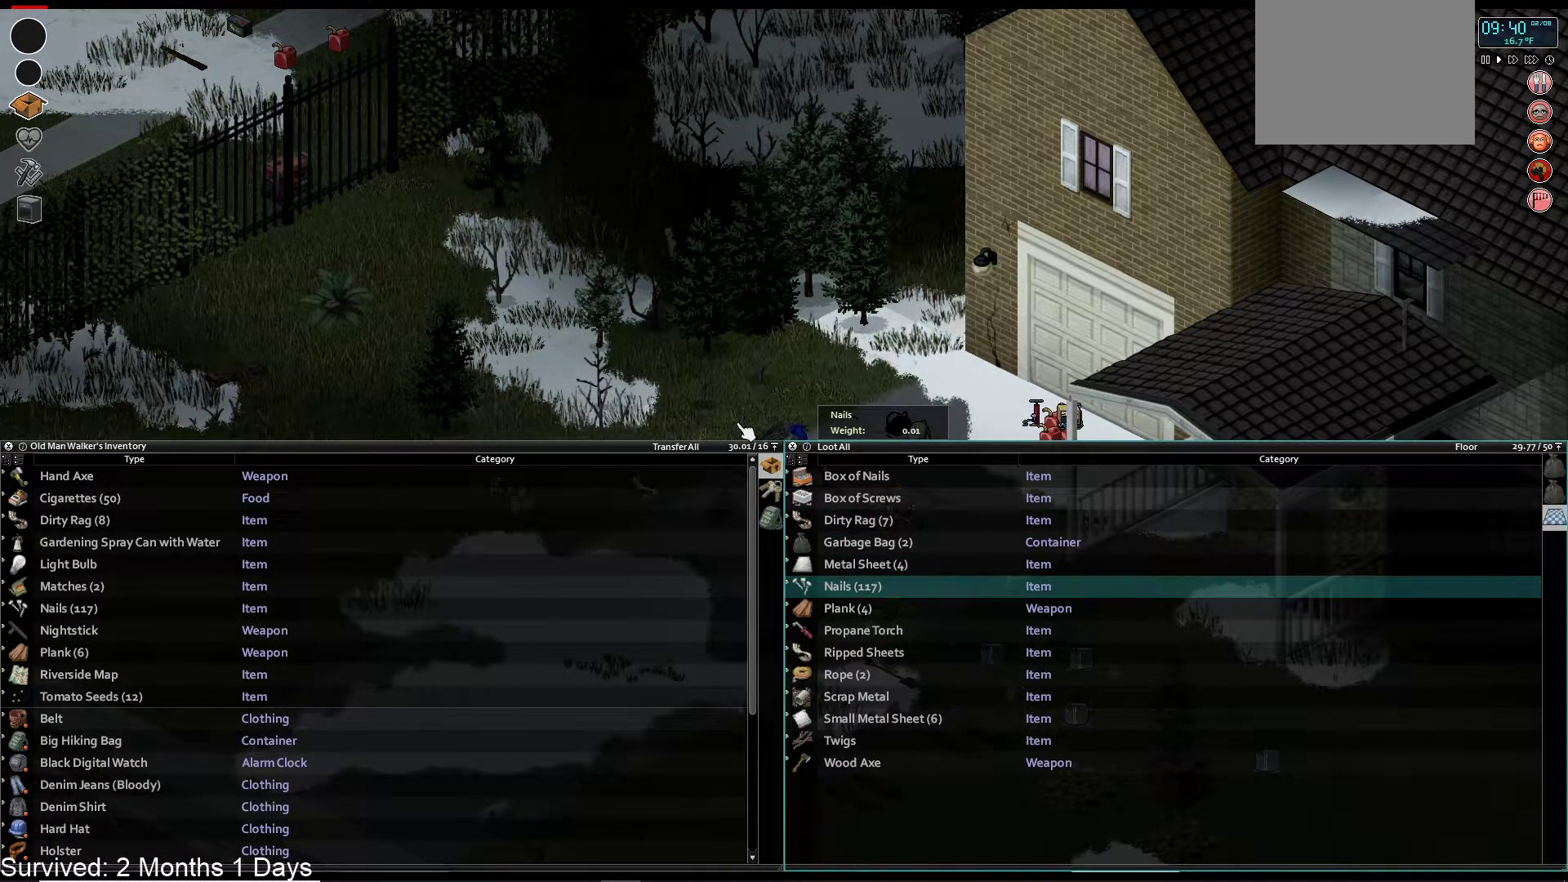
{"dt_ms": 500, "buttons": ["TRIANGLE"], "left_stick": "down", "right_stick": "center", "events": [[283, "left_stick", "down"], [383, "TRIANGLE", "down"]]}
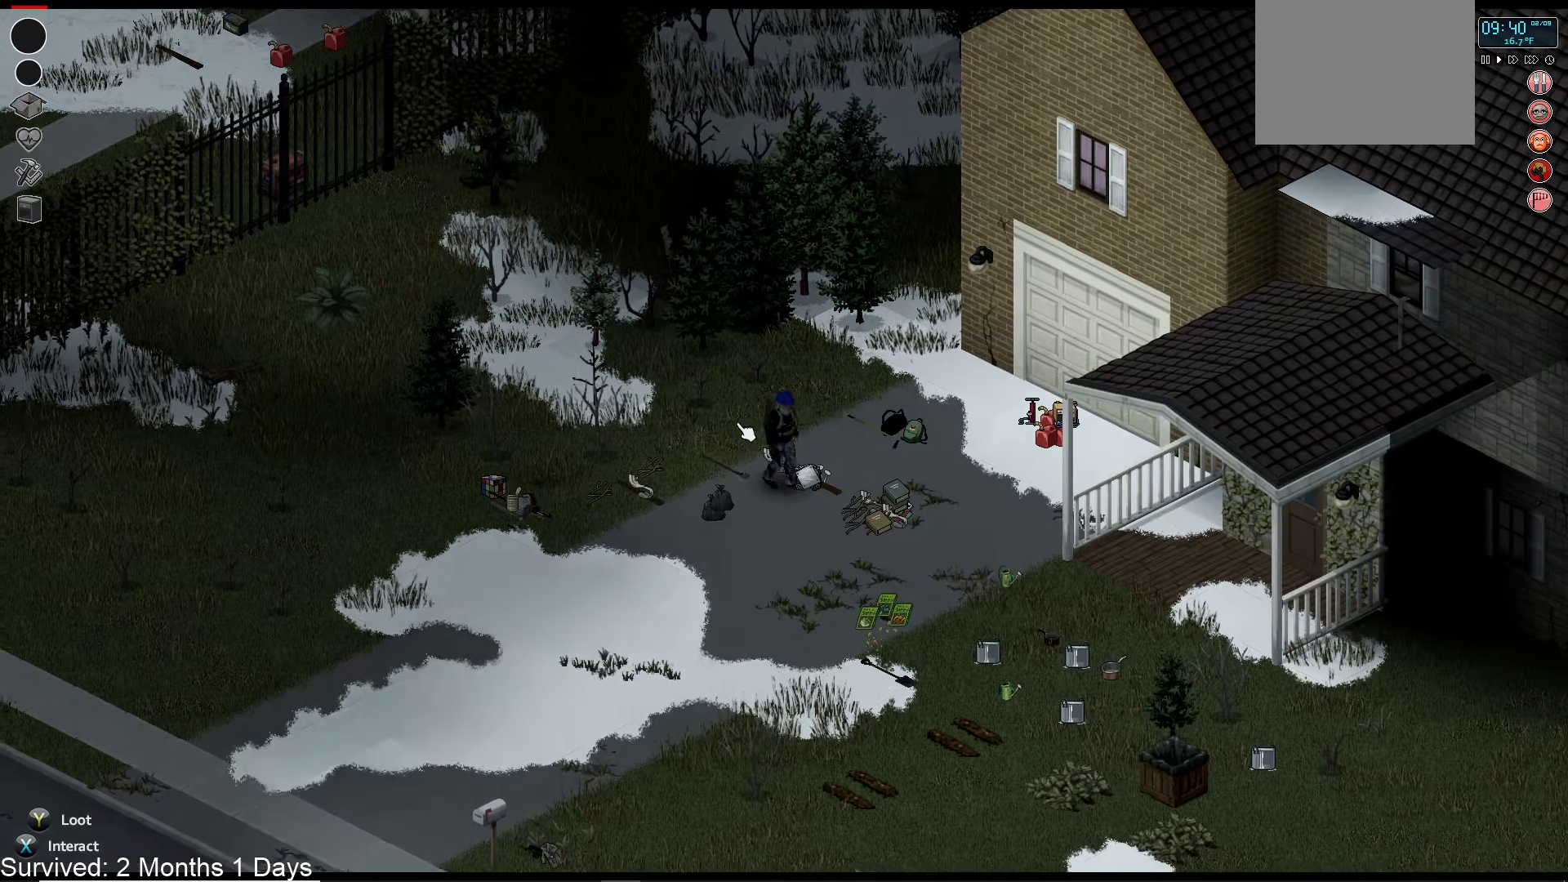
{"dt_ms": 500, "buttons": [], "left_stick": "down-right", "right_stick": "center", "events": [[50, "TRIANGLE", "up"], [467, "left_stick", "down-right"]]}
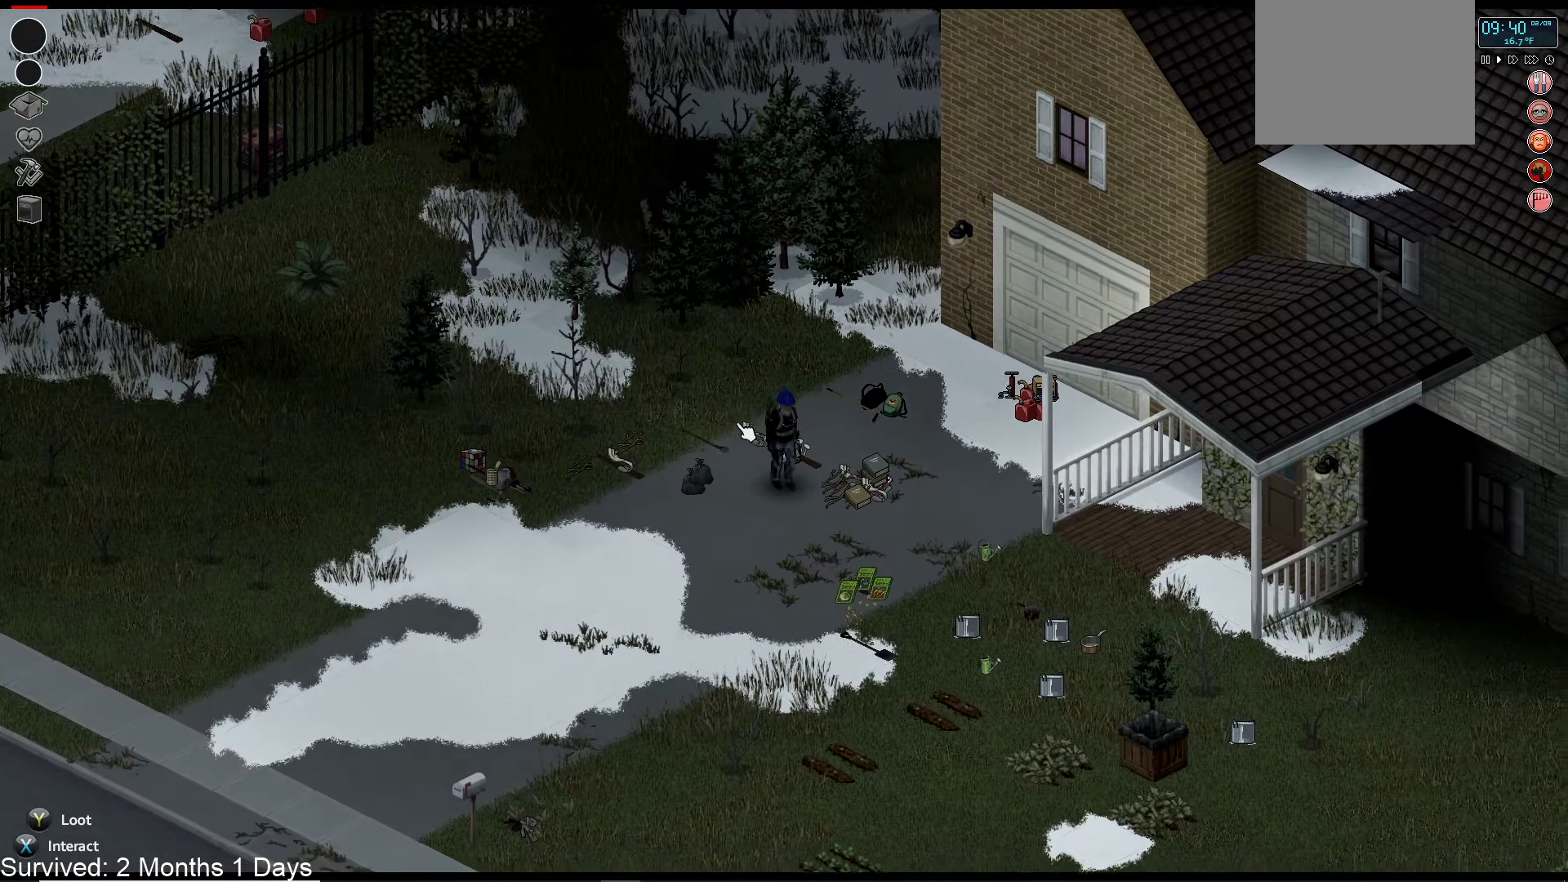
{"dt_ms": 500, "buttons": [], "left_stick": "down-right", "right_stick": "center", "events": [[50, "SQUARE", "down"], [217, "SQUARE", "up"]]}
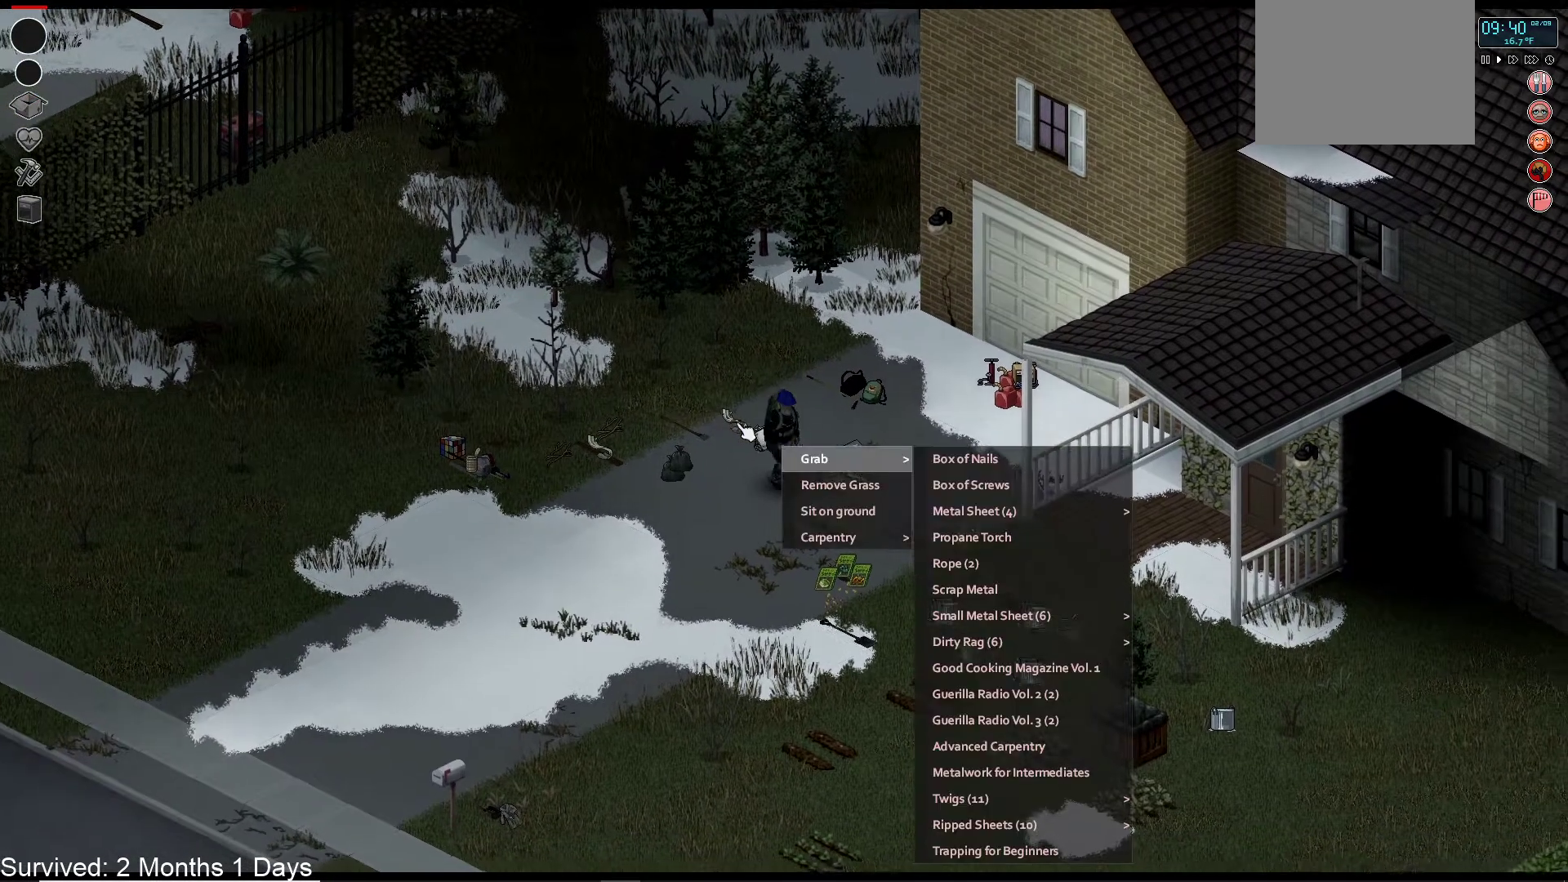
{"dt_ms": 500, "buttons": [], "left_stick": "center", "right_stick": "center", "events": [[367, "left_stick", "center"]]}
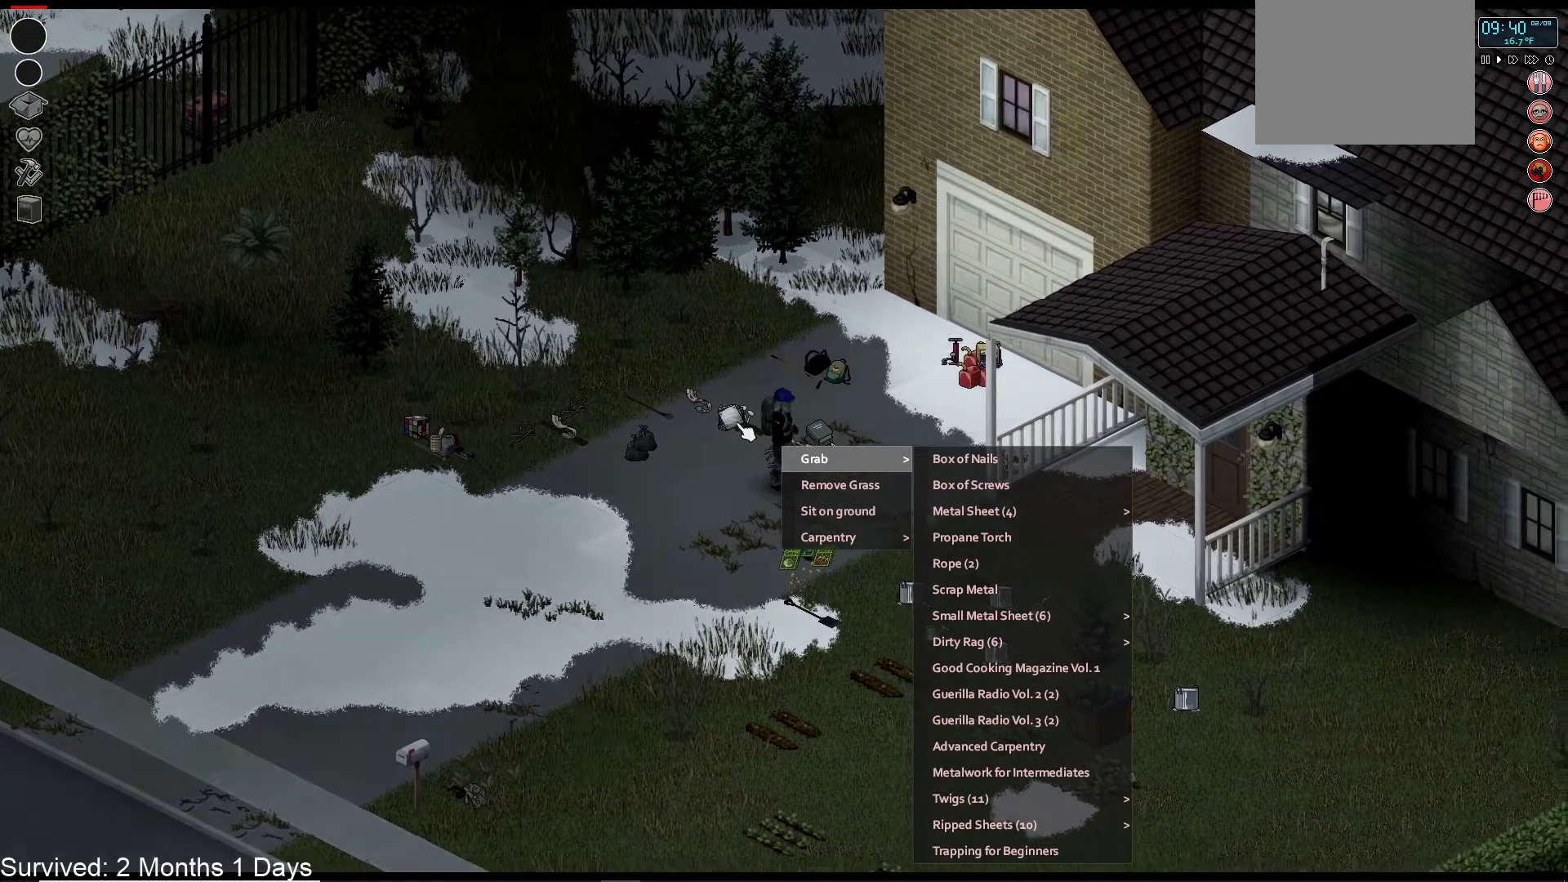
{"dt_ms": 500, "buttons": ["DPAD_DOWN"], "left_stick": "center", "right_stick": "center", "events": [[283, "DPAD_DOWN", "down"], [400, "DPAD_DOWN", "up"], [483, "DPAD_DOWN", "down"]]}
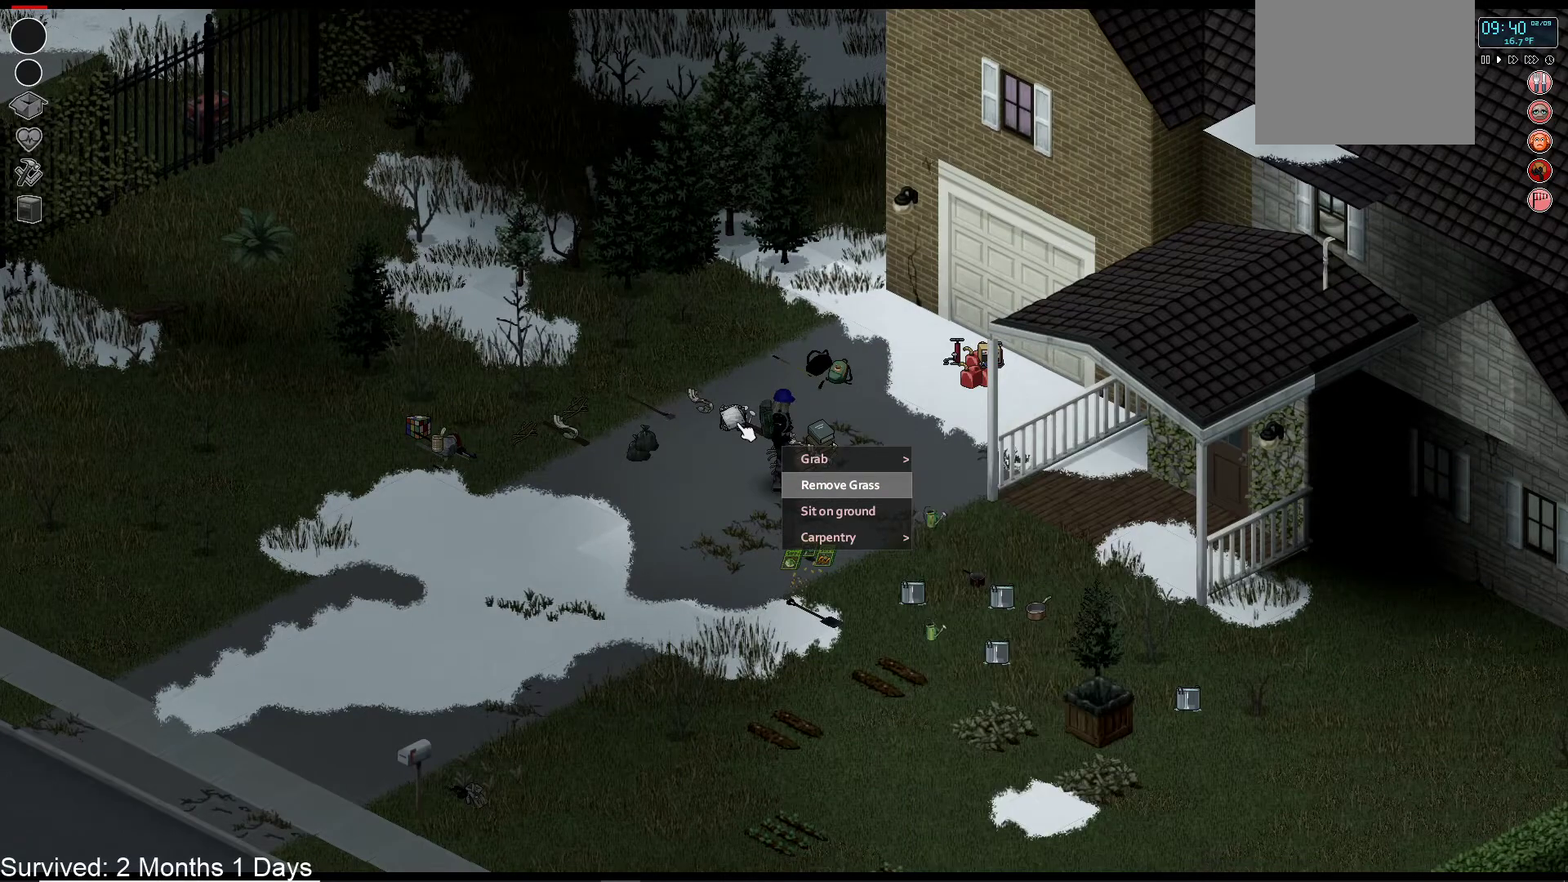
{"dt_ms": 500, "buttons": [], "left_stick": "center", "right_stick": "center", "events": [[83, "DPAD_DOWN", "up"], [150, "DPAD_DOWN", "down"], [267, "DPAD_DOWN", "up"]]}
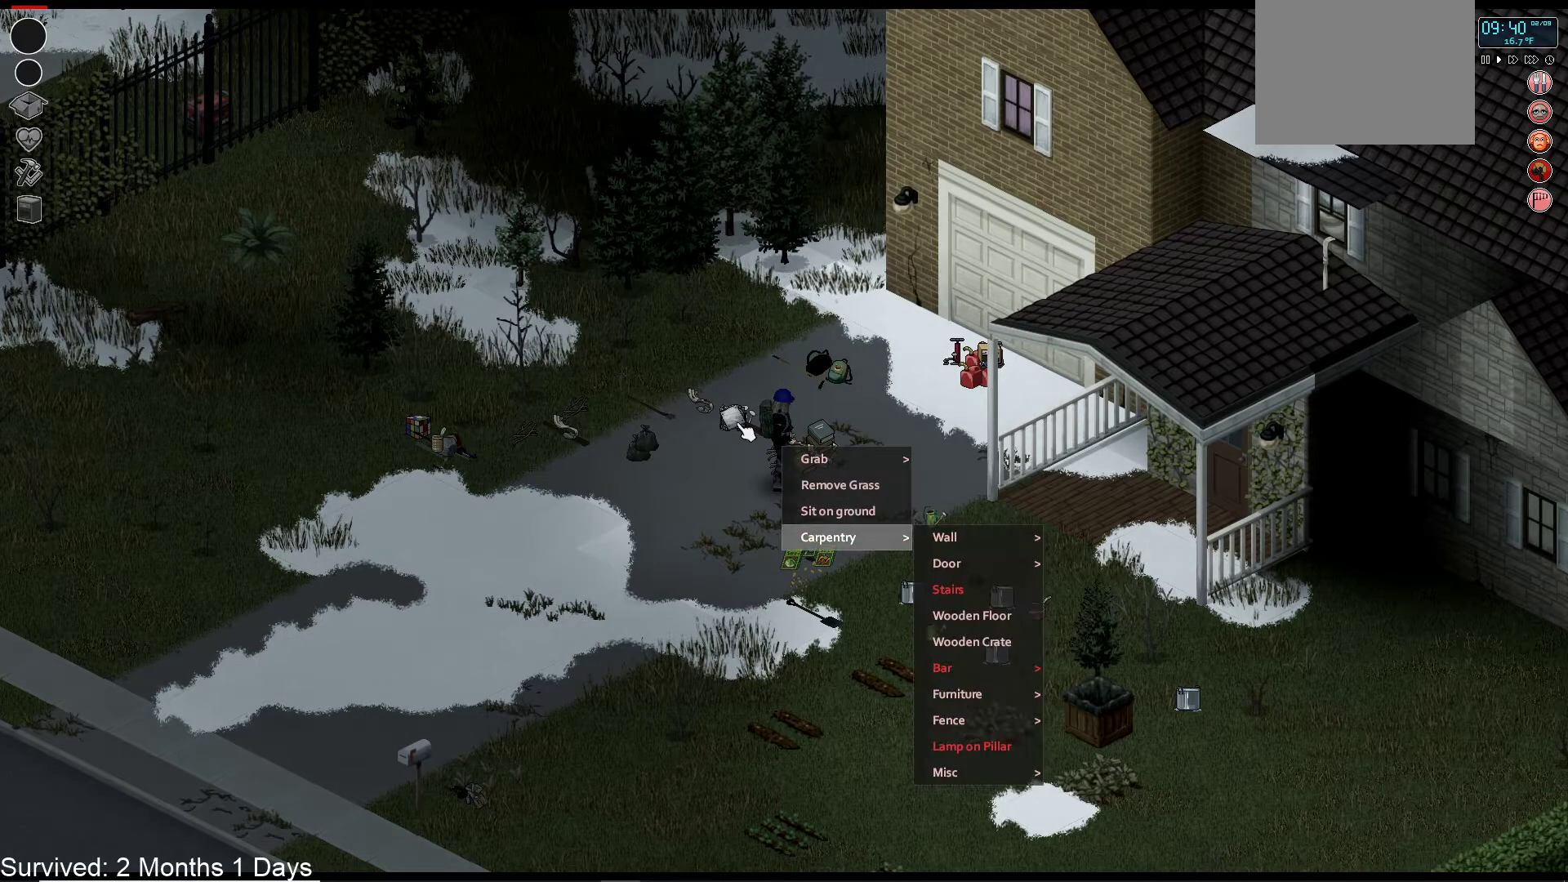
{"dt_ms": 500, "buttons": [], "left_stick": "center", "right_stick": "center"}
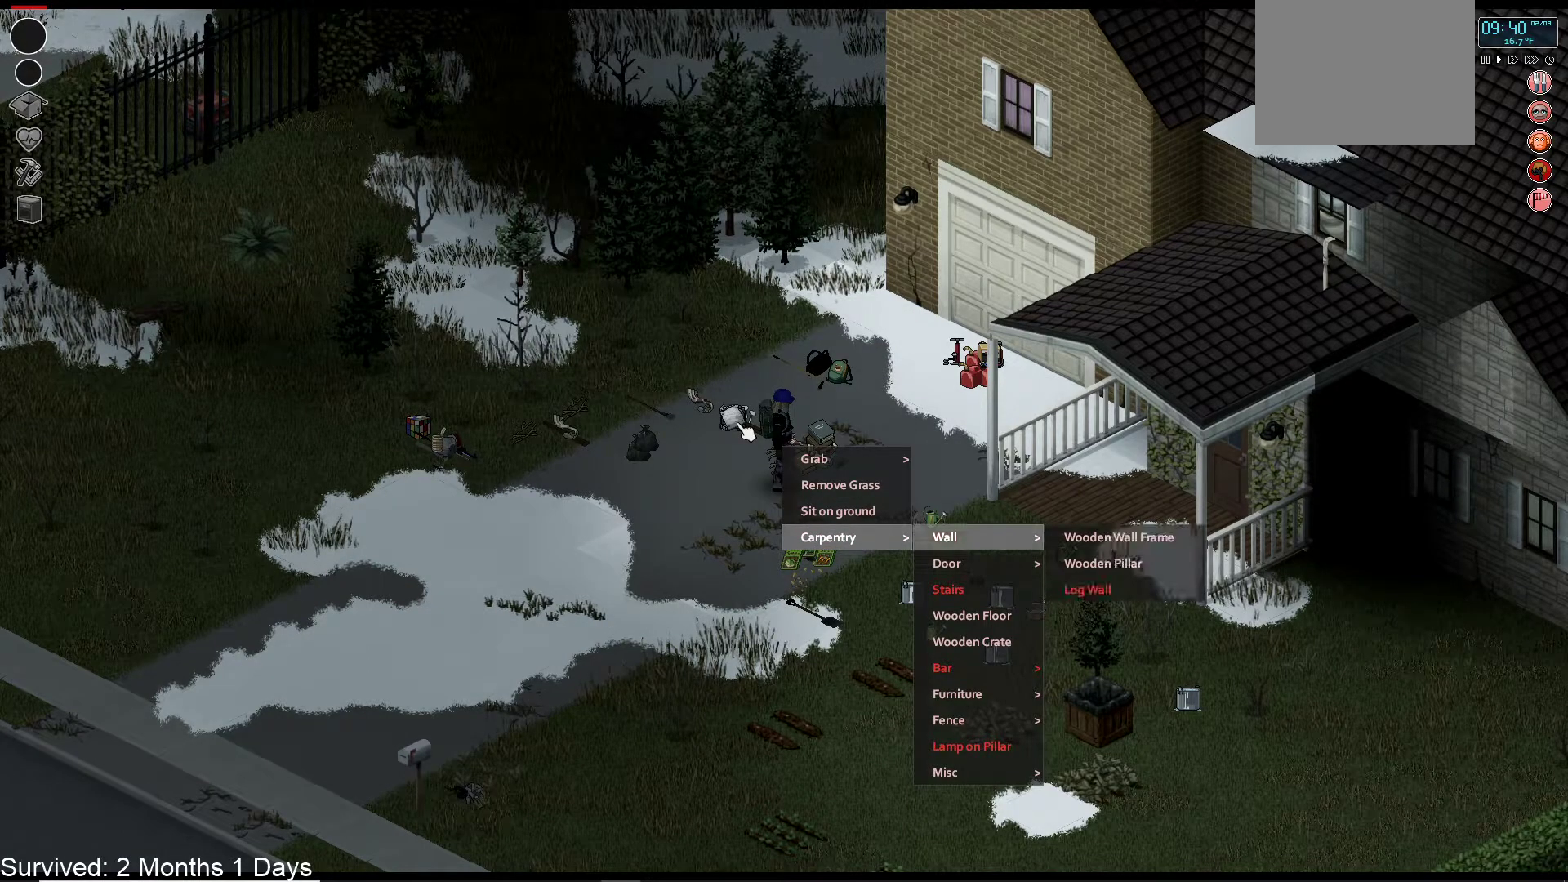
{"dt_ms": 500, "buttons": ["DPAD_DOWN"], "left_stick": "center", "right_stick": "center", "events": [[17, "DPAD_DOWN", "down"], [117, "DPAD_DOWN", "up"], [217, "DPAD_DOWN", "down"], [317, "DPAD_DOWN", "up"], [417, "DPAD_DOWN", "down"]]}
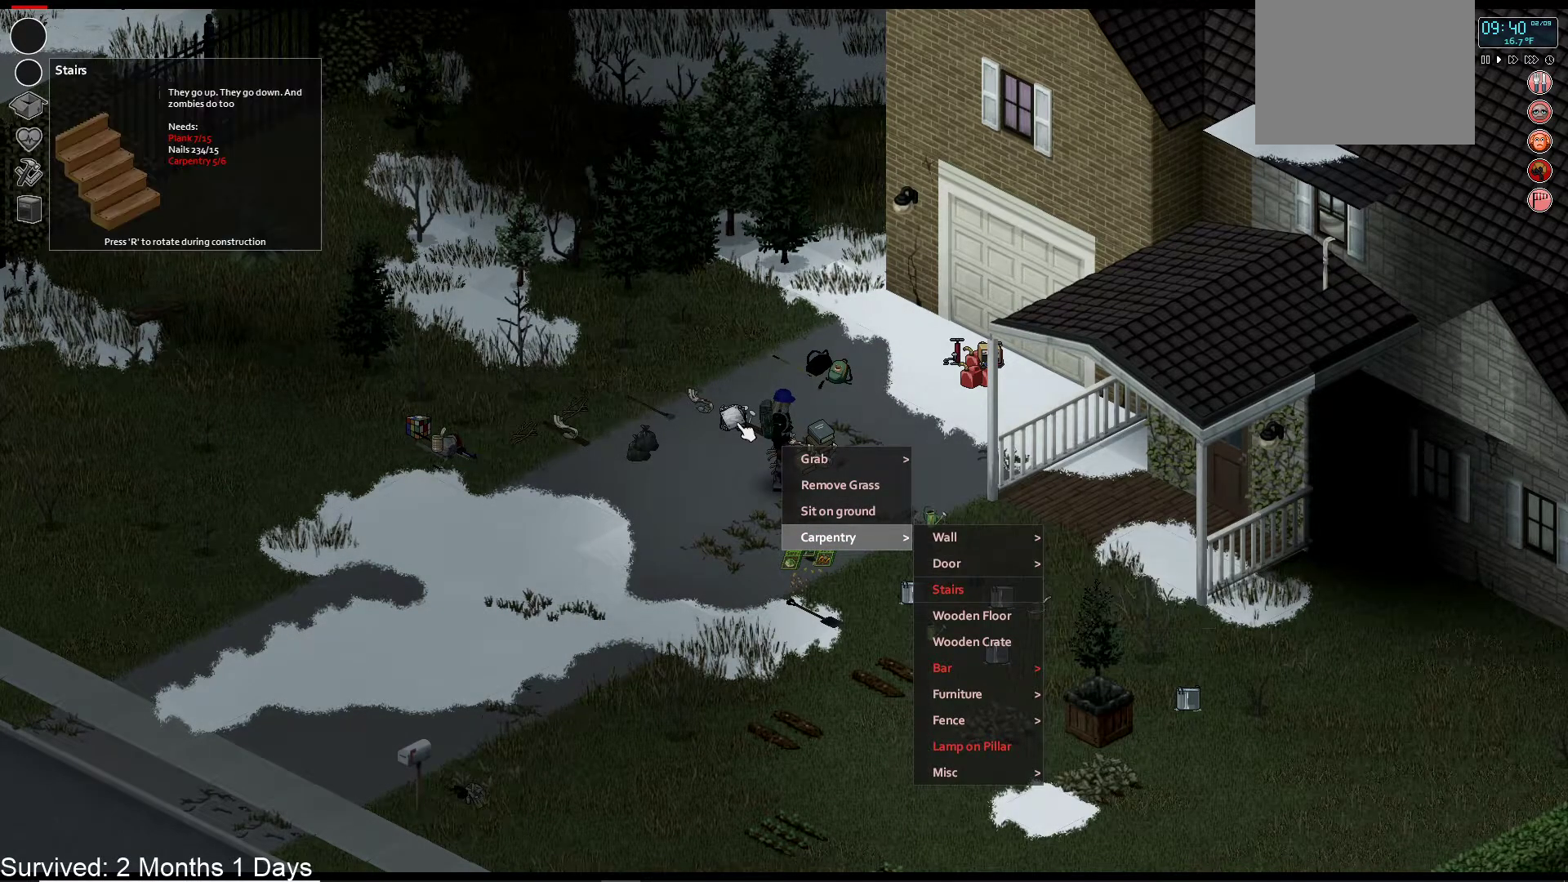
{"dt_ms": 500, "buttons": ["DPAD_DOWN"], "left_stick": "center", "right_stick": "center", "events": [[17, "DPAD_DOWN", "up"], [117, "DPAD_DOWN", "down"], [217, "DPAD_DOWN", "up"], [283, "DPAD_DOWN", "down"], [383, "DPAD_DOWN", "up"], [467, "DPAD_DOWN", "down"]]}
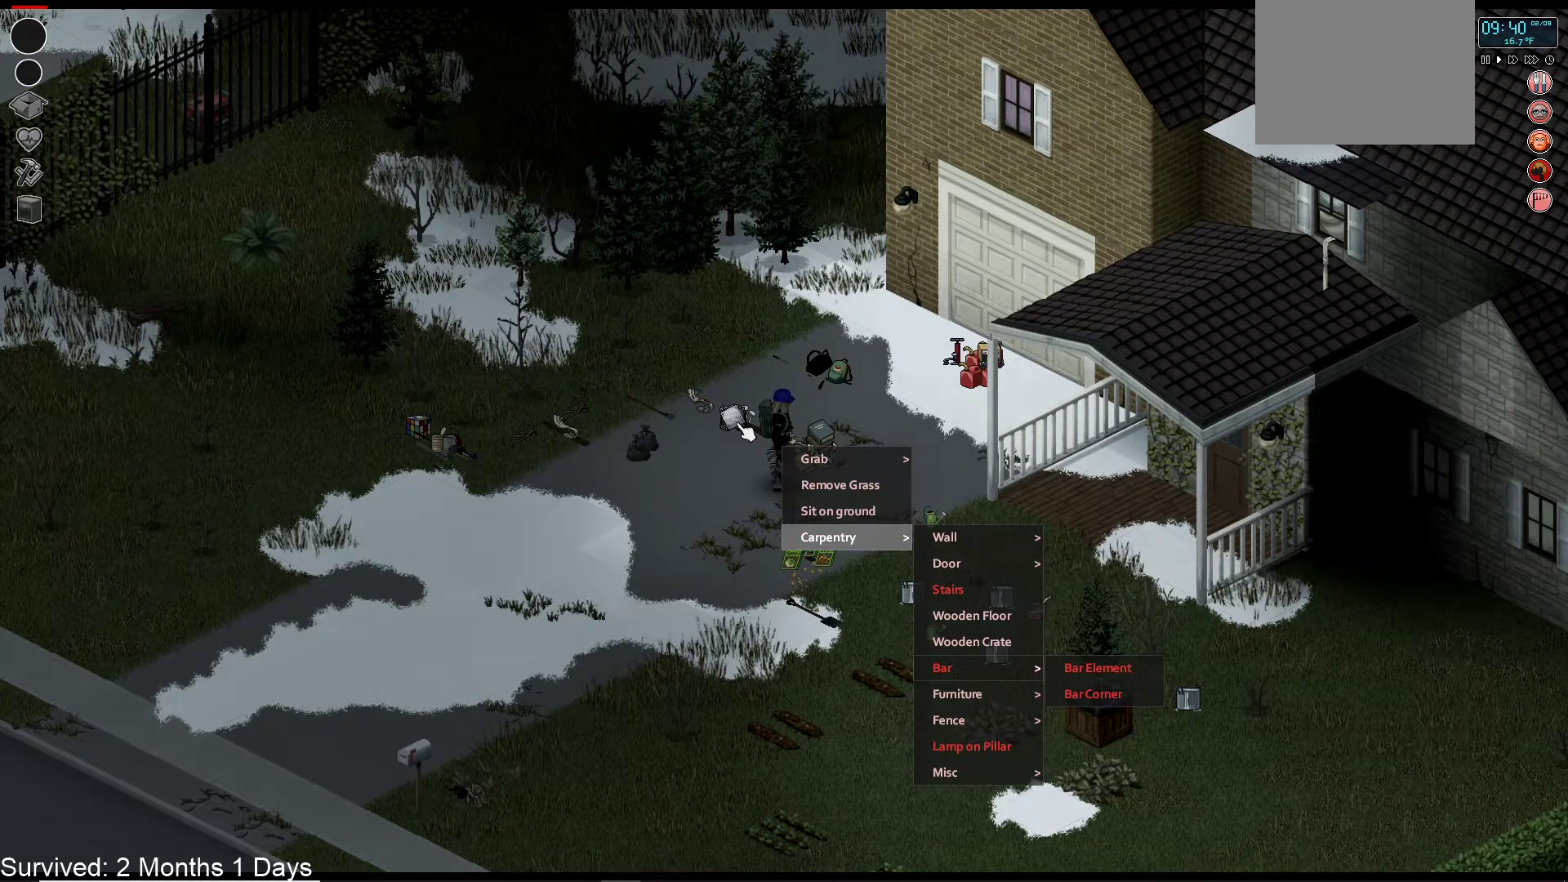
{"dt_ms": 500, "buttons": [], "left_stick": "center", "right_stick": "center", "events": [[83, "DPAD_DOWN", "up"], [200, "DPAD_DOWN", "down"], [300, "DPAD_DOWN", "up"], [383, "DPAD_DOWN", "down"], [417, "DPAD_DOWN", "up"]]}
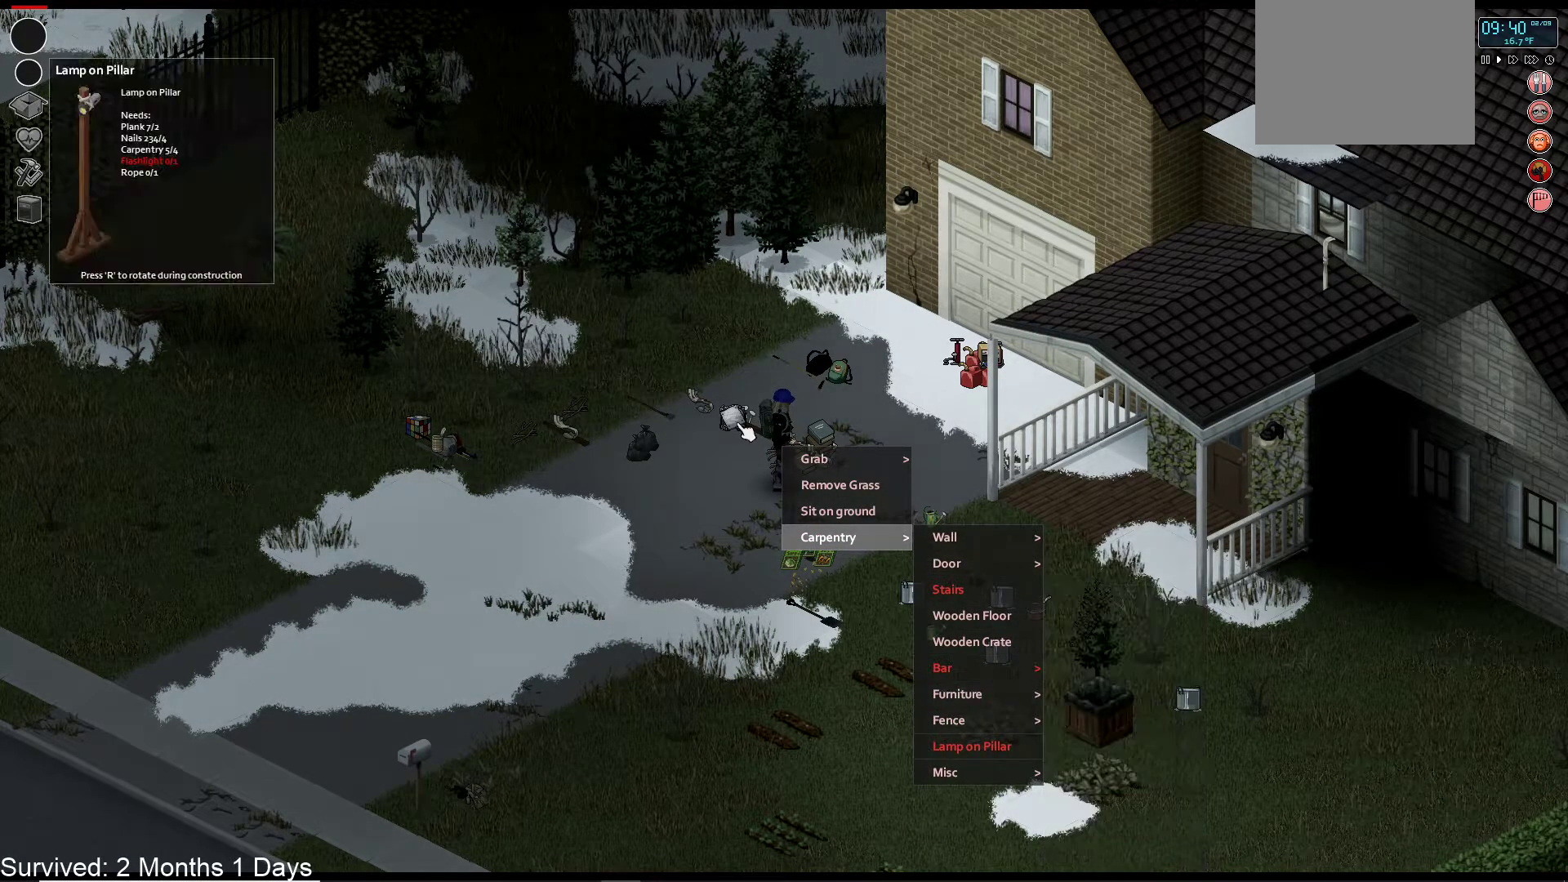
{"dt_ms": 500, "buttons": [], "left_stick": "center", "right_stick": "center", "events": [[100, "DPAD_DOWN", "down"], [217, "DPAD_DOWN", "up"]]}
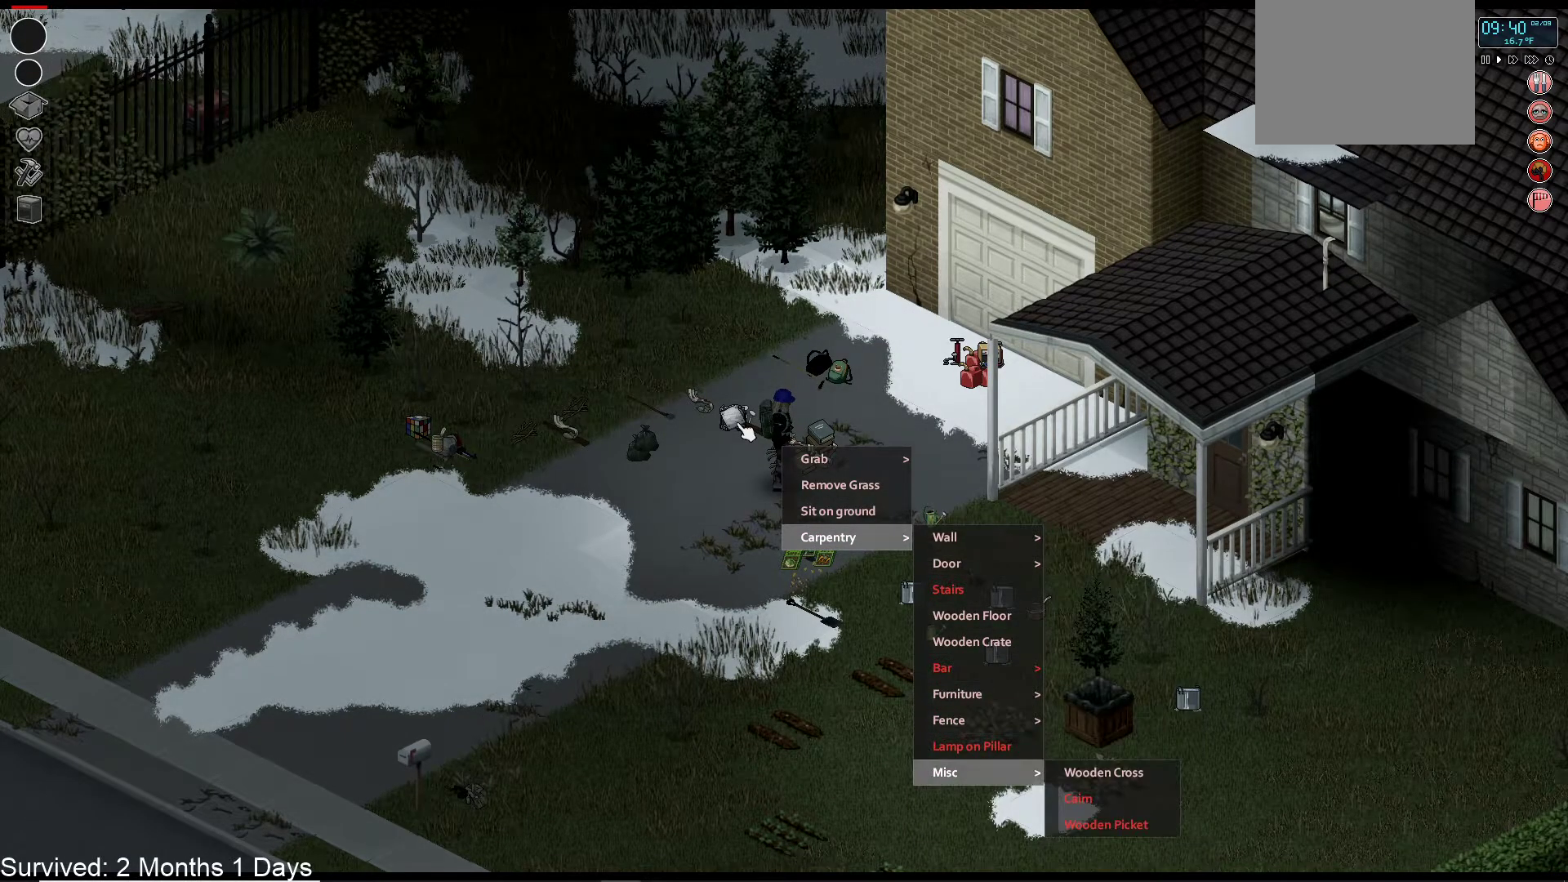
{"dt_ms": 1000, "buttons": ["DPAD_UP"], "left_stick": "center", "right_stick": "center"}
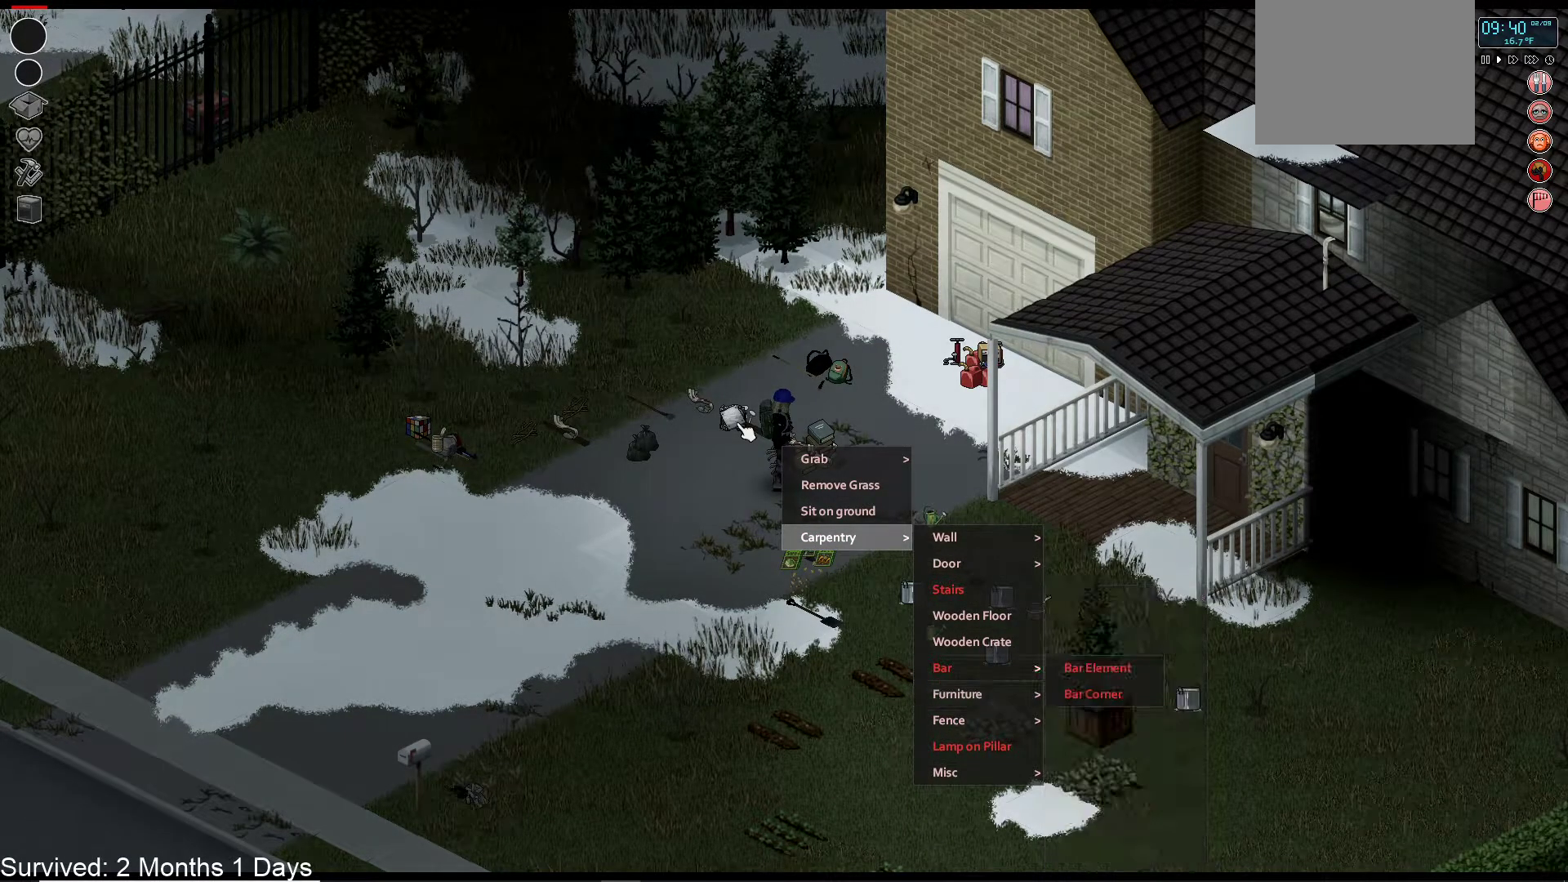
{"dt_ms": 500, "buttons": ["DPAD_UP"], "left_stick": "center", "right_stick": "center", "events": [[33, "DPAD_UP", "up"], [417, "DPAD_UP", "down"]]}
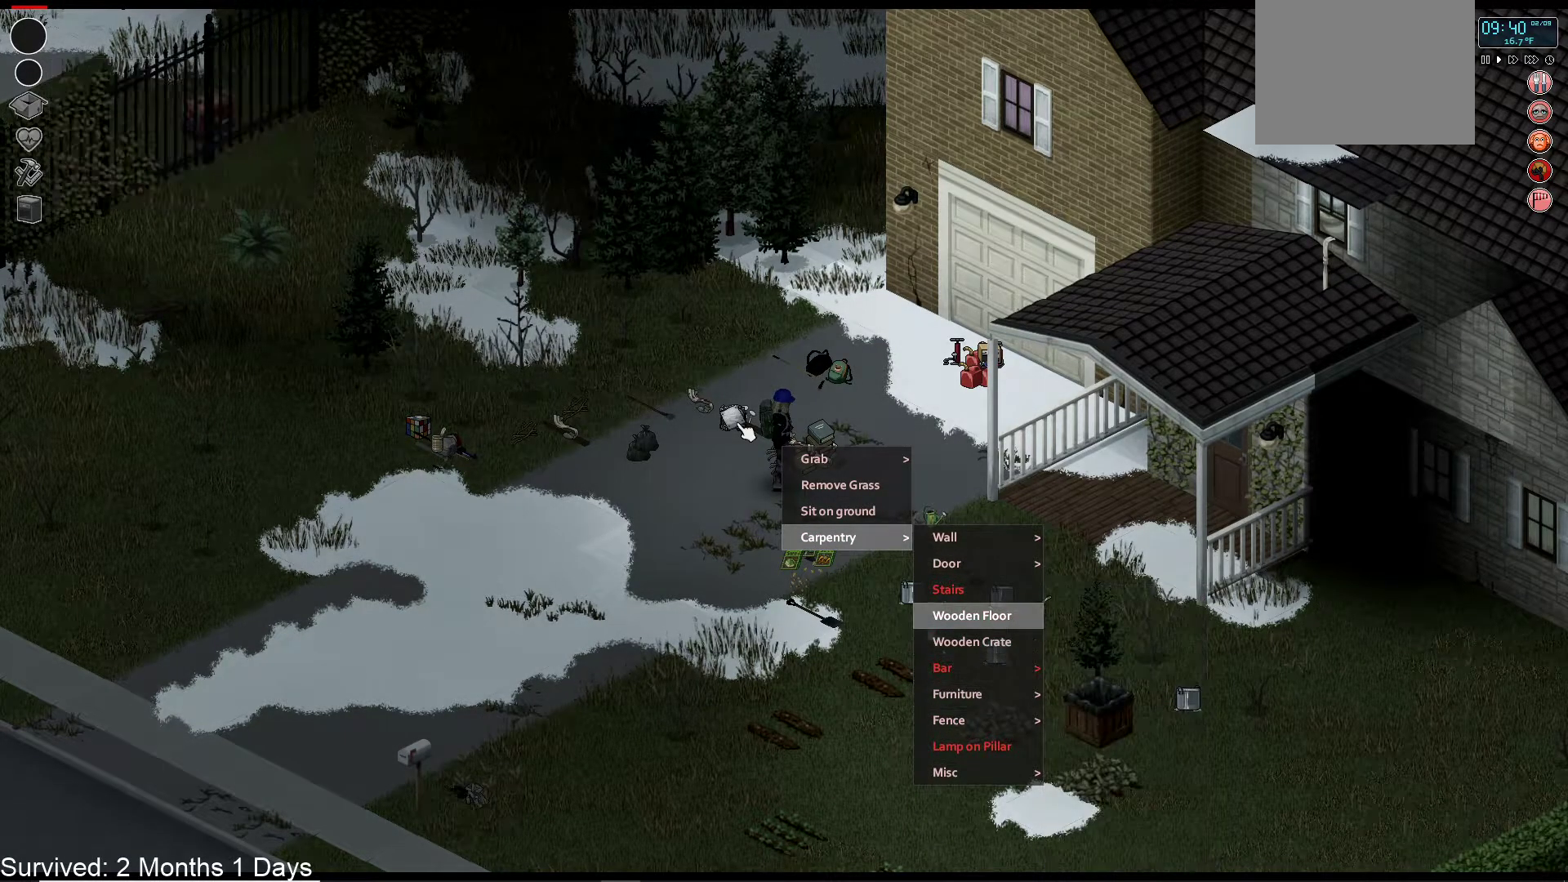
{"dt_ms": 500, "buttons": [], "left_stick": "up-right", "right_stick": "center", "events": [[33, "DPAD_UP", "up"], [400, "left_stick", "up-right"]]}
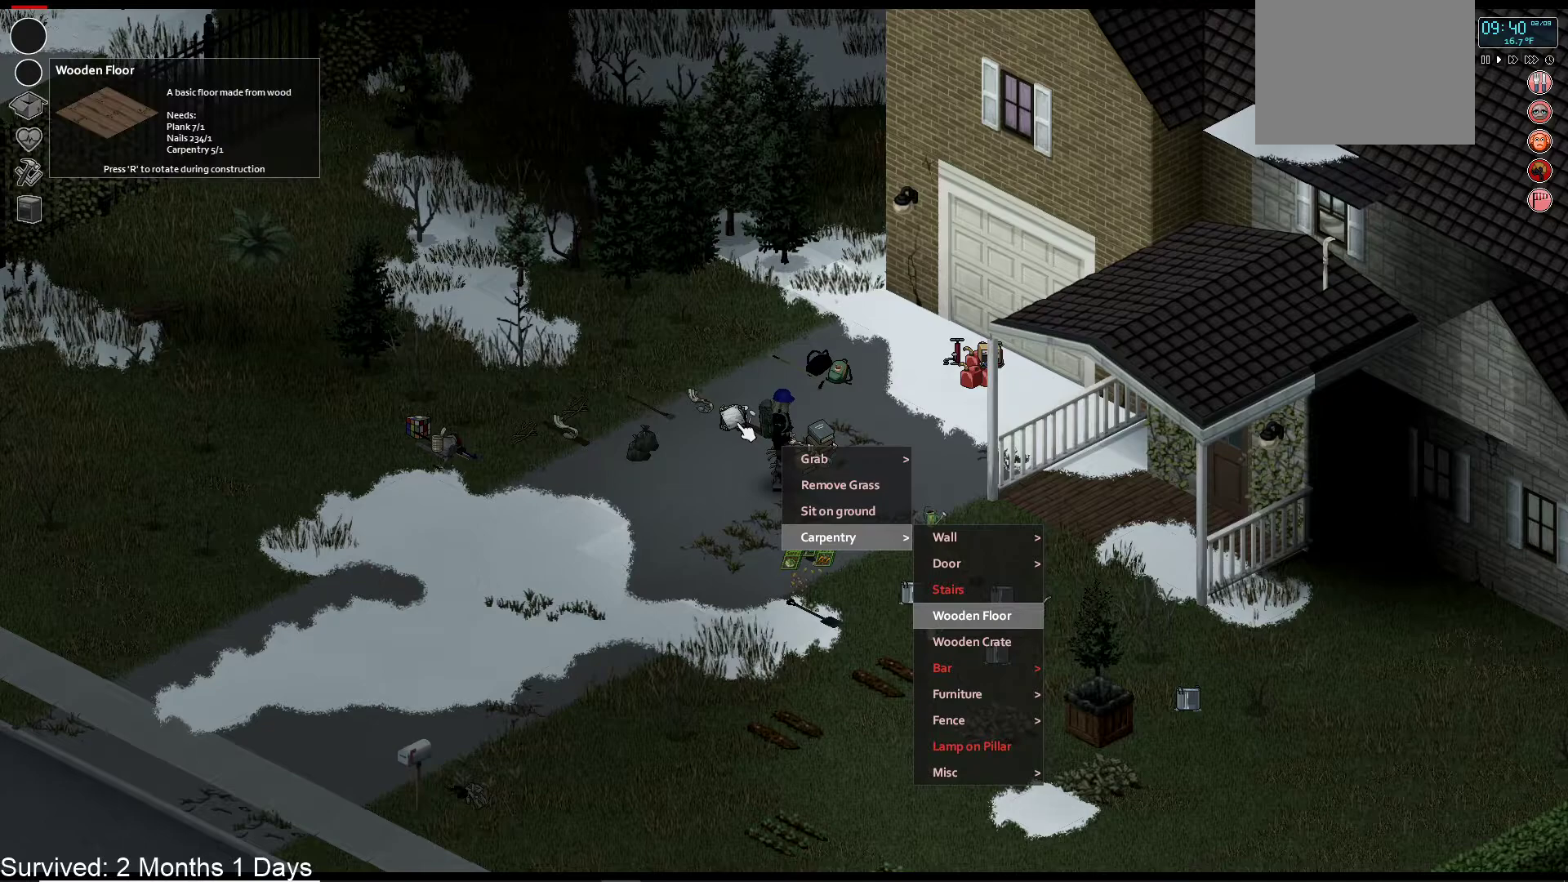
{"dt_ms": 500, "buttons": [], "left_stick": "center", "right_stick": "center", "events": [[200, "left_stick", "center"], [233, "DPAD_DOWN", "down"], [350, "DPAD_DOWN", "up"]]}
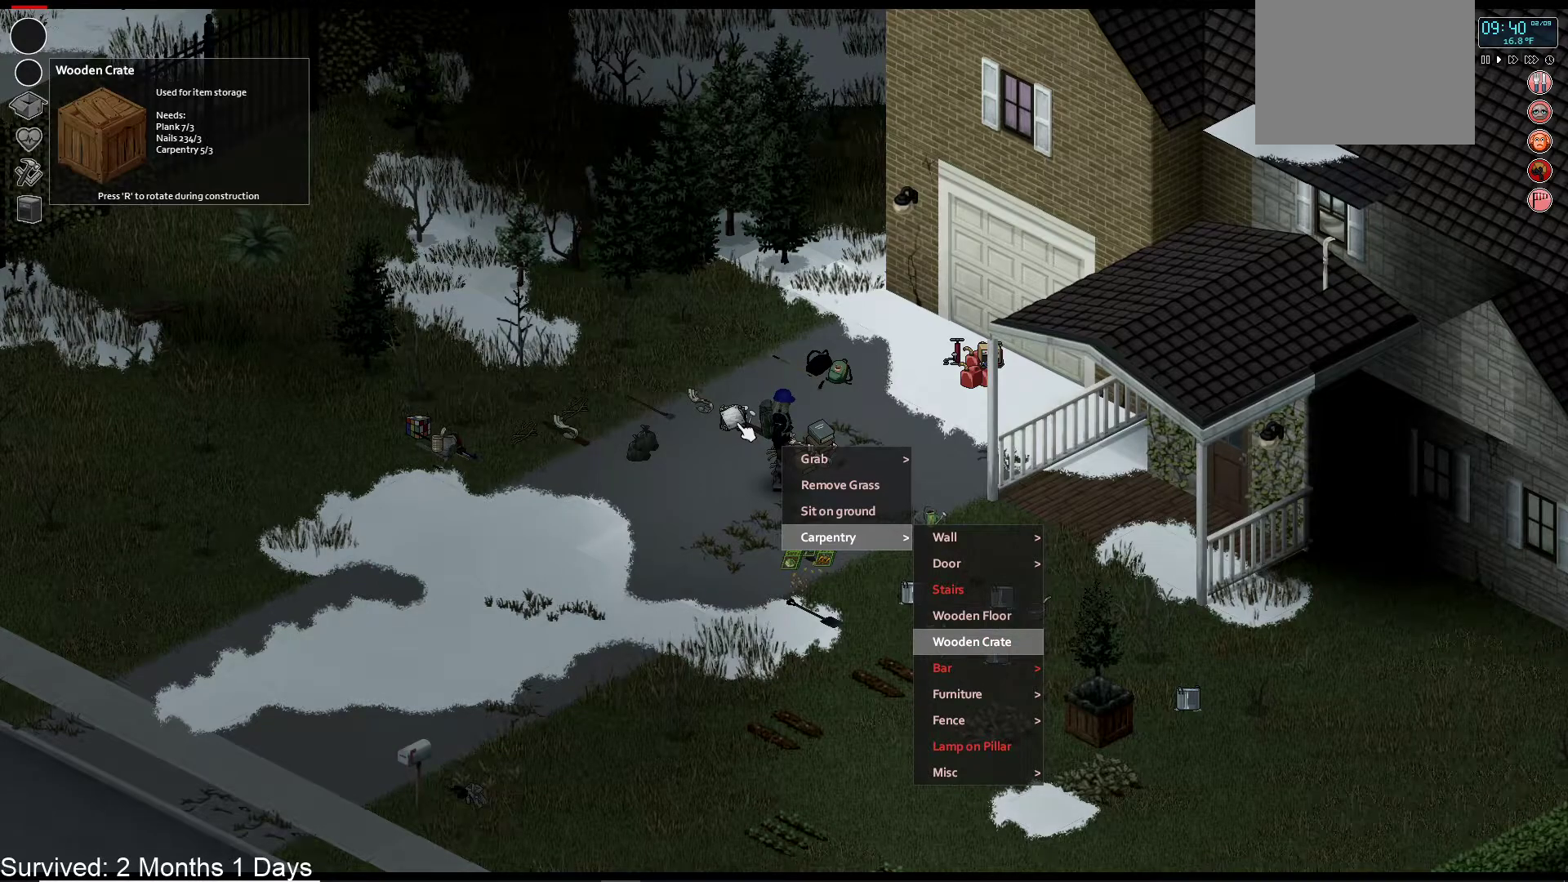
{"dt_ms": 500, "buttons": ["DPAD_UP"], "left_stick": "center", "right_stick": "center", "events": [[400, "DPAD_UP", "down"]]}
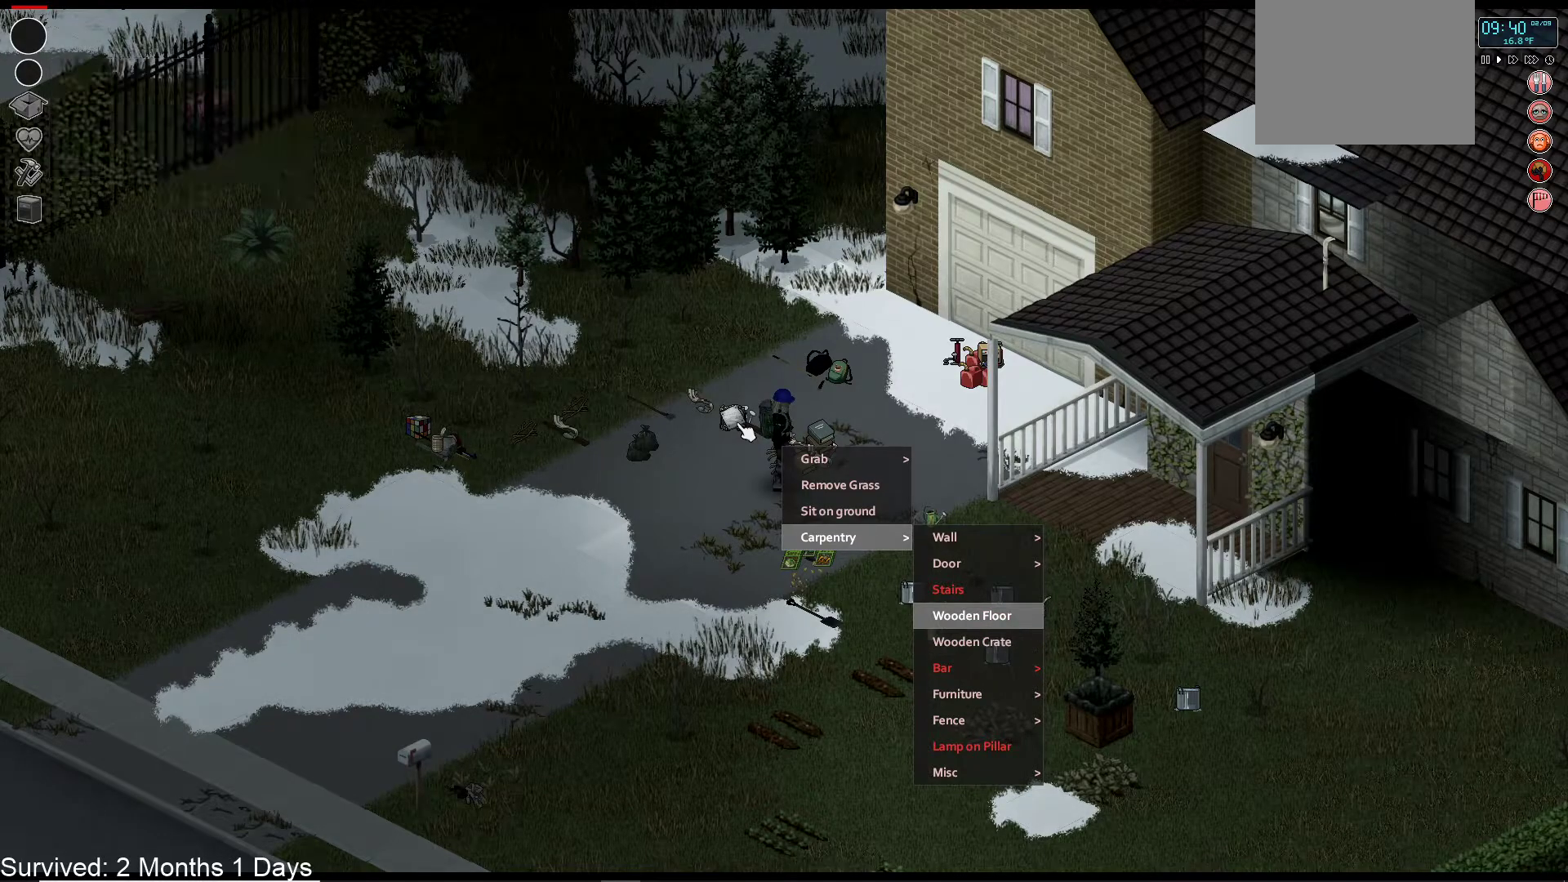
{"dt_ms": 500, "buttons": [], "left_stick": "center", "right_stick": "center", "events": [[33, "DPAD_UP", "up"]]}
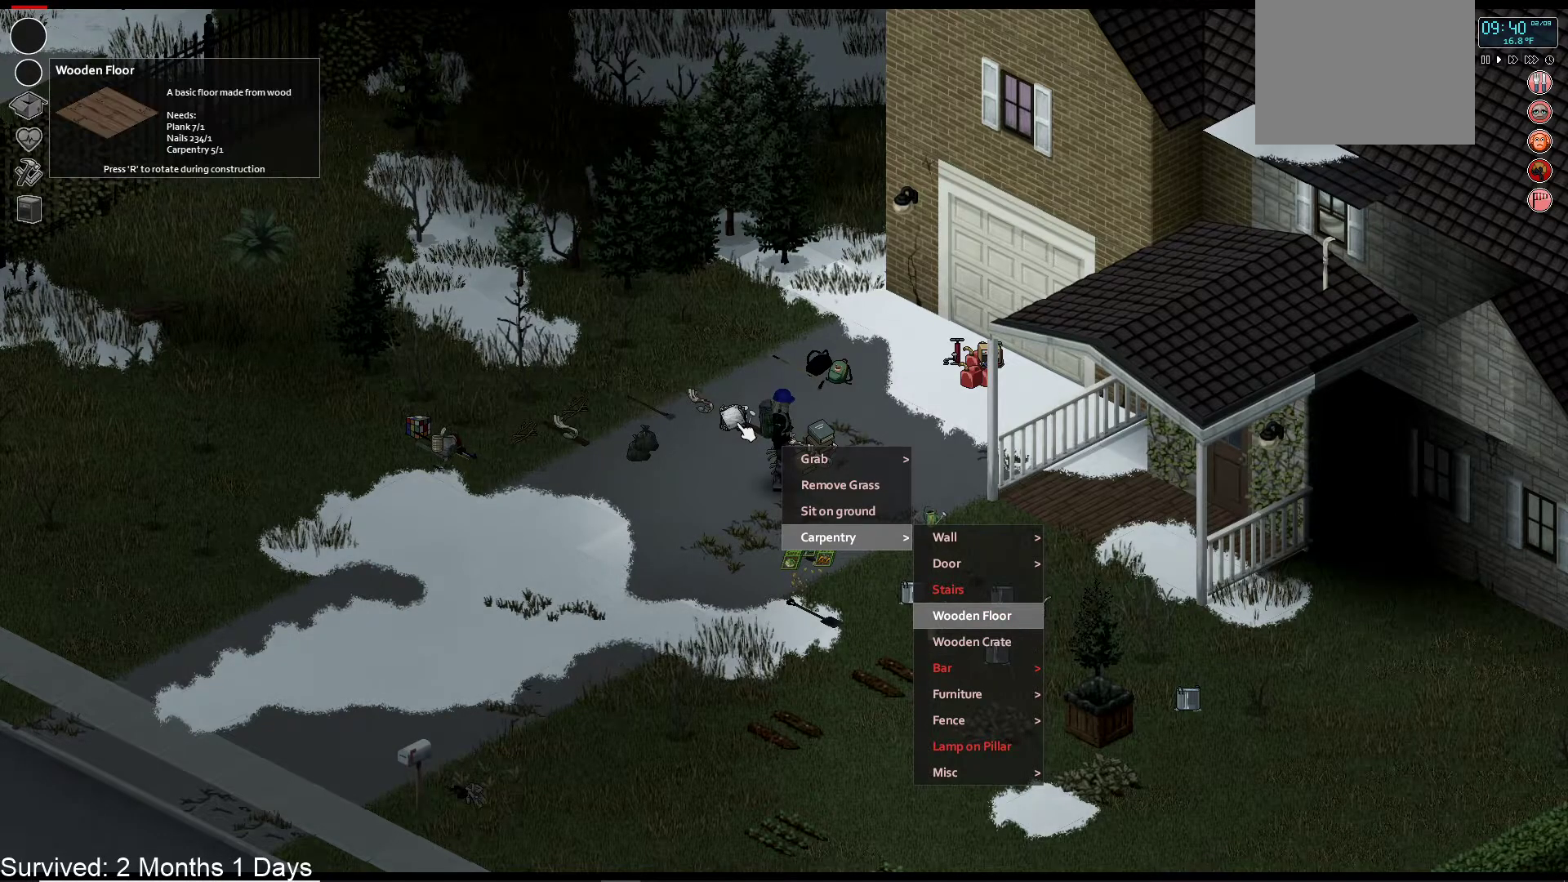
{"dt_ms": 500, "buttons": ["DPAD_DOWN"], "left_stick": "center", "right_stick": "center", "events": [[33, "right_stick", "right"], [300, "DPAD_DOWN", "down"], [400, "DPAD_DOWN", "up"], [467, "right_stick", "center"], [483, "DPAD_DOWN", "down"]]}
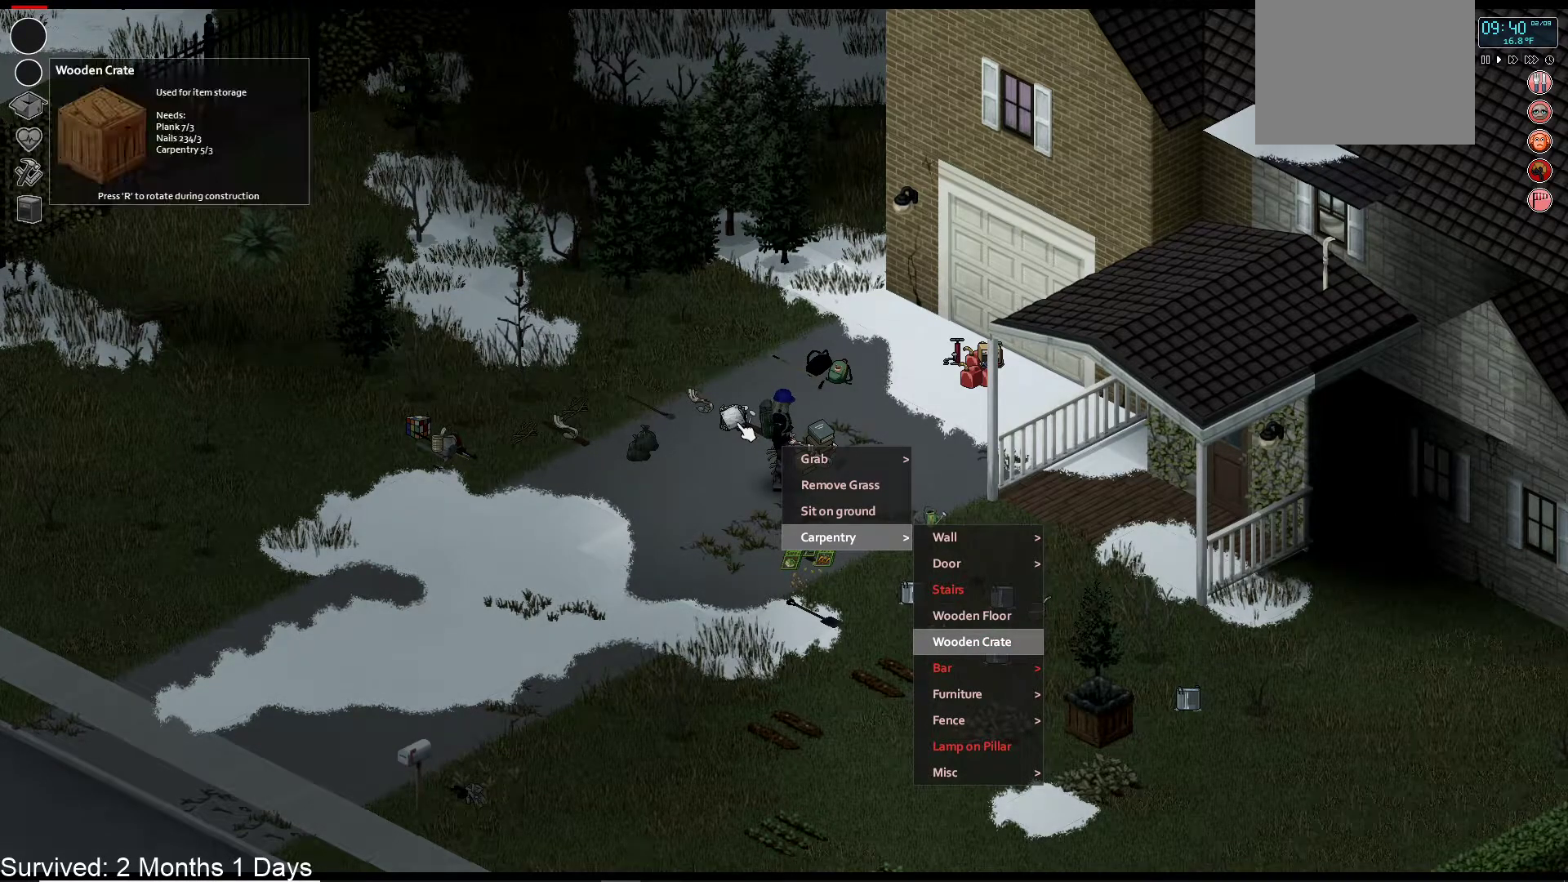
{"dt_ms": 500, "buttons": [], "left_stick": "center", "right_stick": "center", "events": [[117, "DPAD_DOWN", "up"]]}